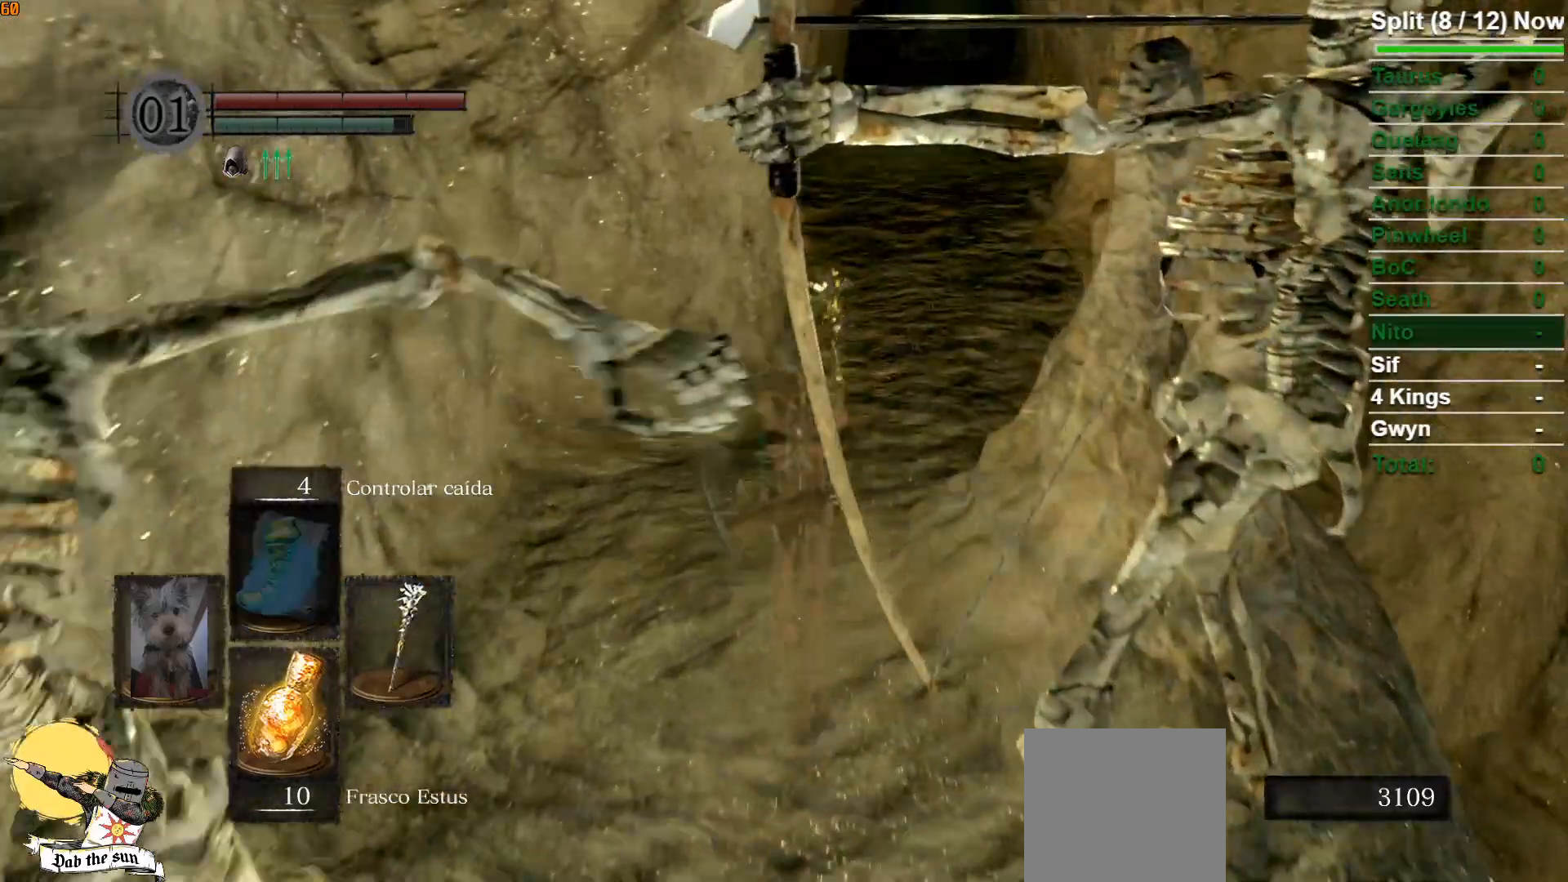
Gameplay with a controller (Xbox layout); each line is a JSON object with the inputs held at the frame after it. "events" lists button and stick changes between this image and that frame as [ms after this image, input, new state], when the widget could be followed in between.
{"buttons": ["B"], "left_stick": "up", "right_stick": "left", "events": [[50, "B", "up"], [450, "B", "down"], [467, "right_stick", "left"]]}
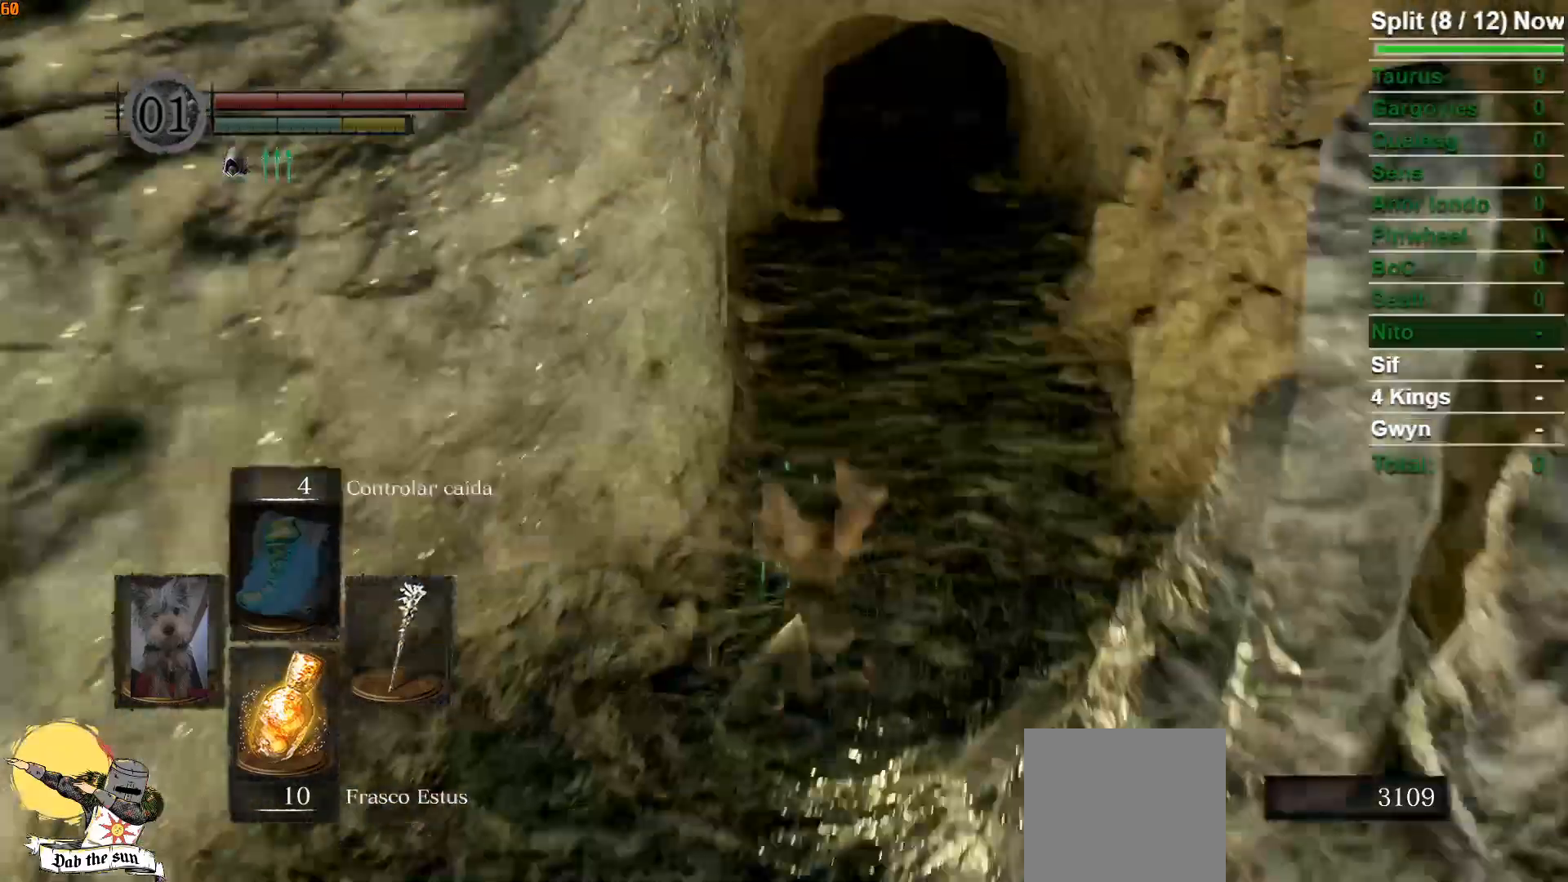
{"buttons": ["B"], "left_stick": "up-right", "right_stick": "center", "events": [[150, "left_stick", "up-right"], [283, "right_stick", "center"]]}
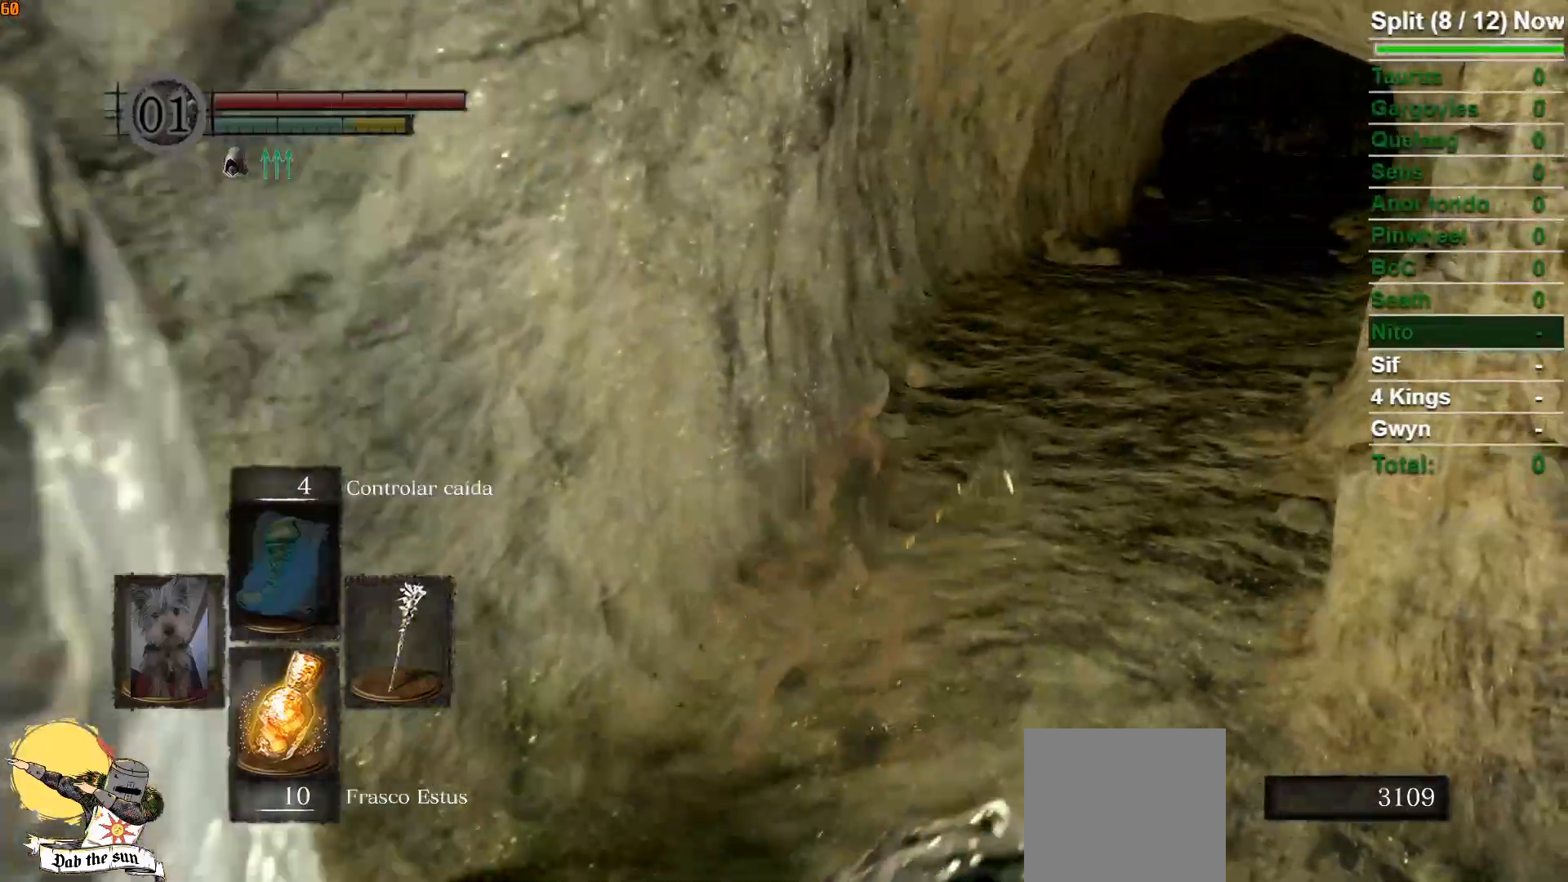
{"buttons": ["B"], "left_stick": "up", "right_stick": "center", "events": [[67, "right_stick", "right"], [250, "right_stick", "center"], [417, "left_stick", "up"]]}
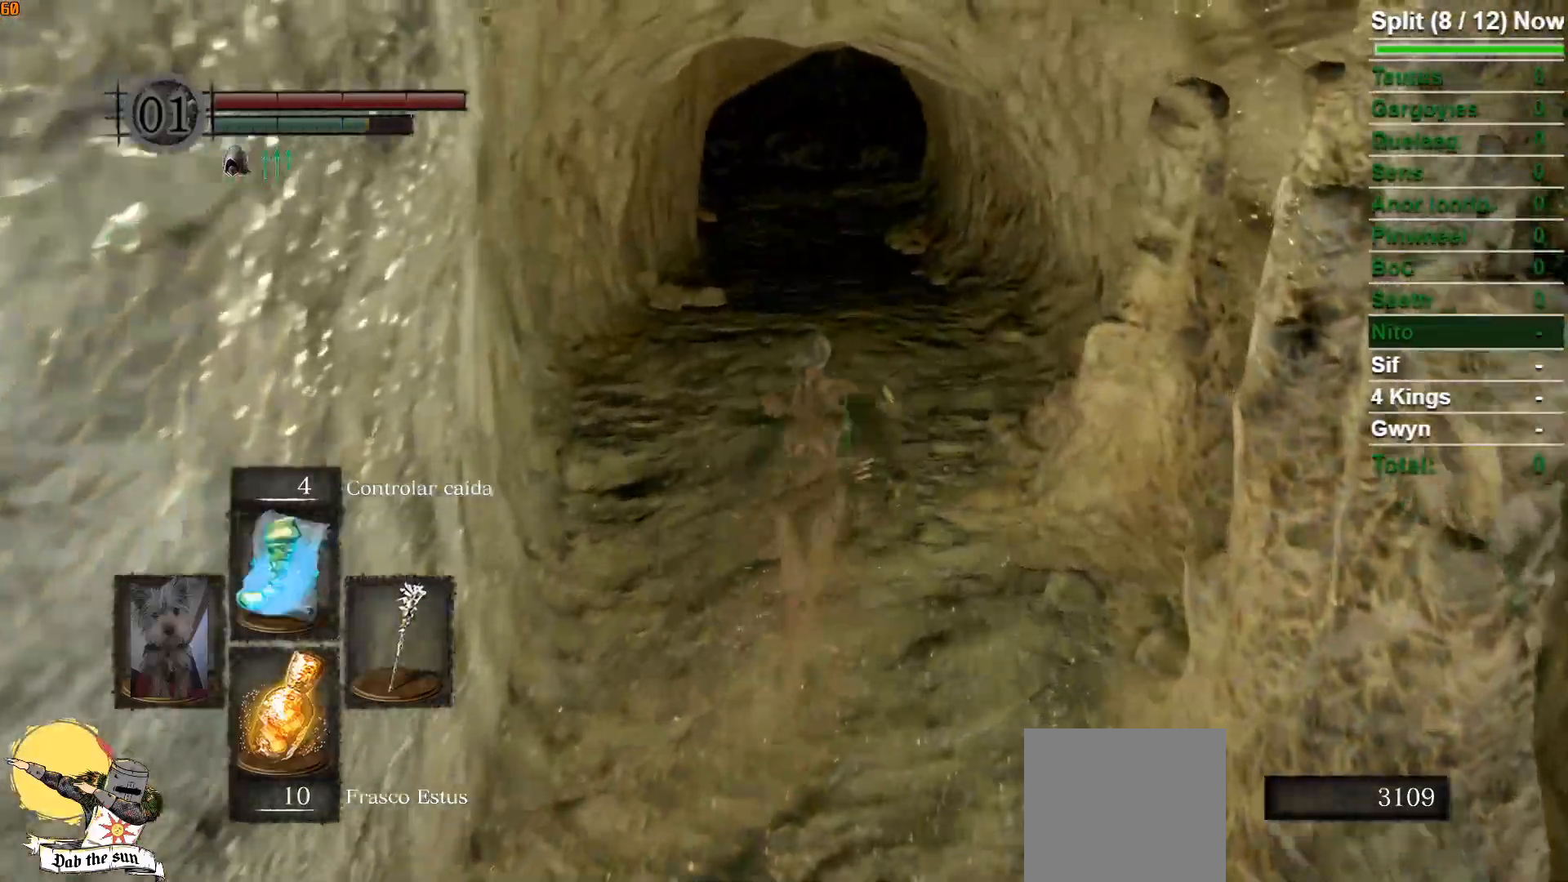
{"buttons": ["B"], "left_stick": "up", "right_stick": "center", "events": []}
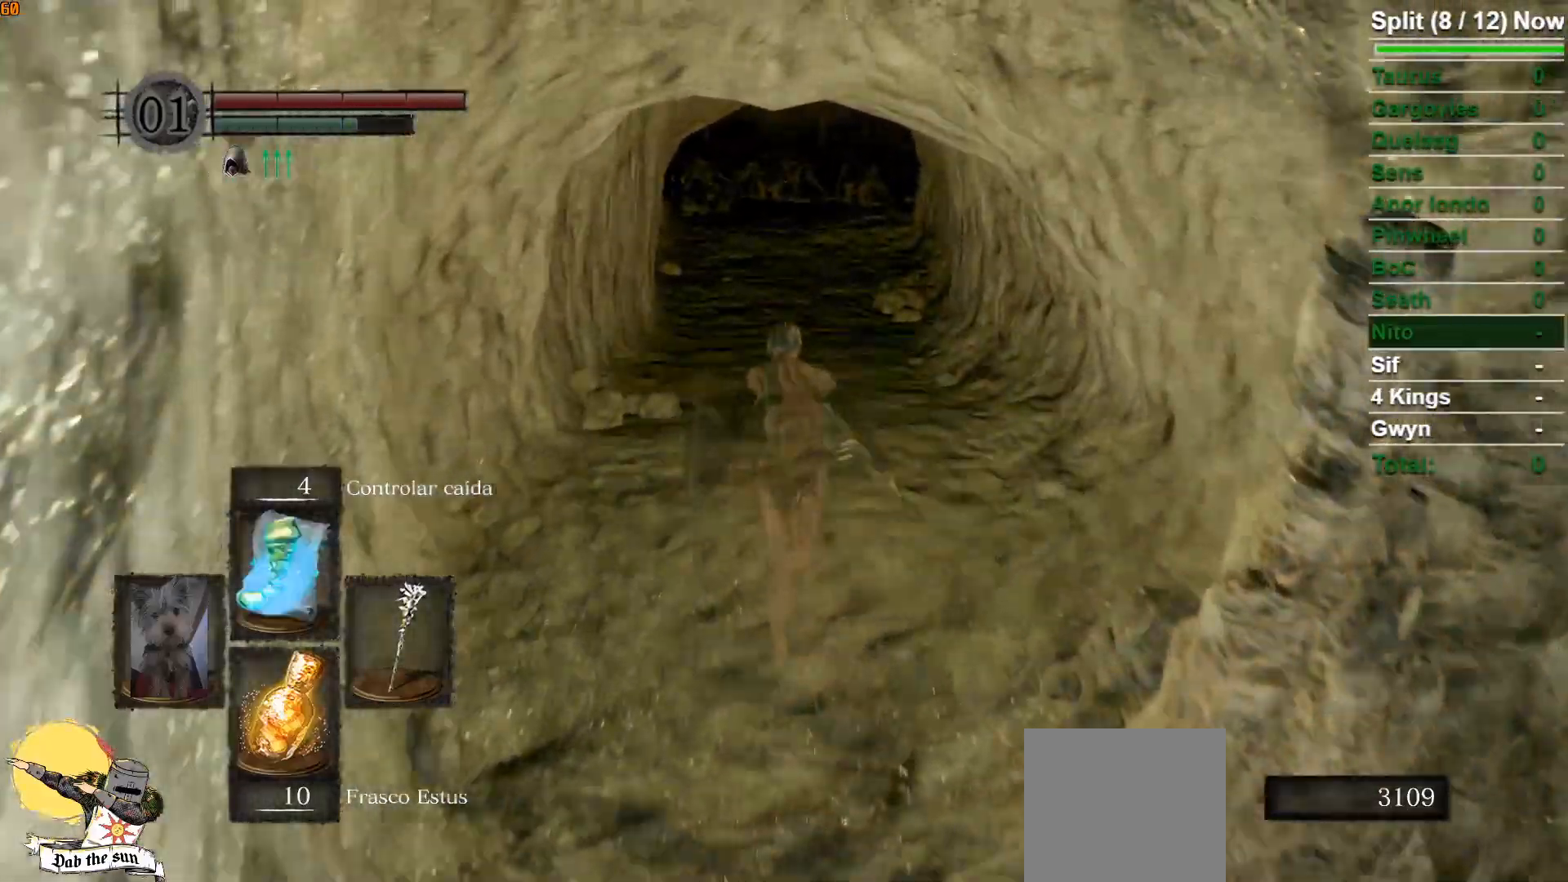
{"buttons": ["B"], "left_stick": "up", "right_stick": "center", "events": []}
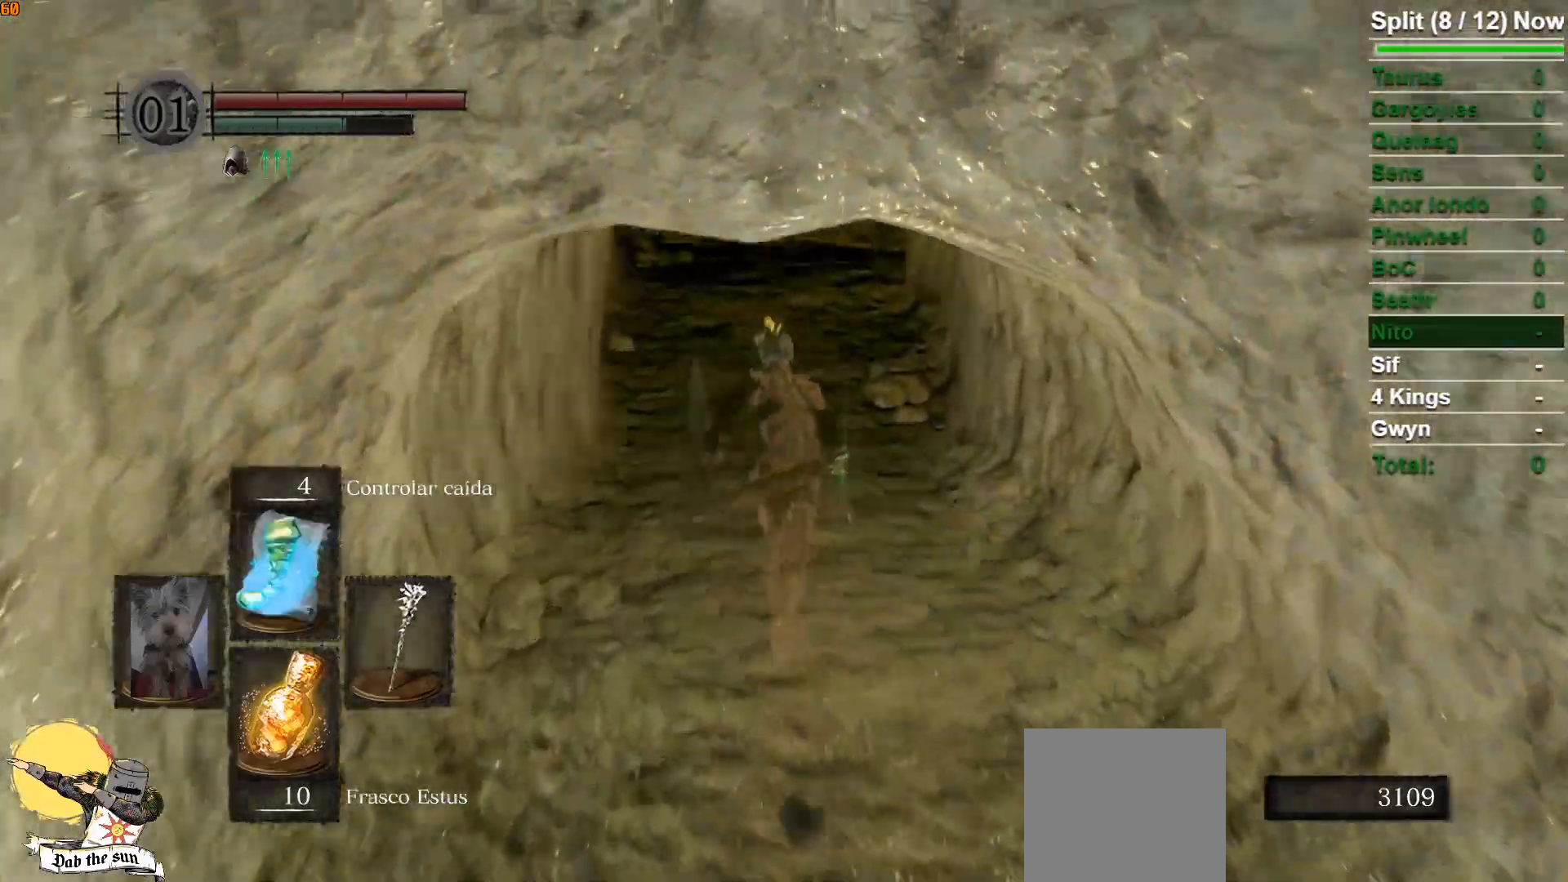
{"buttons": ["B"], "left_stick": "up", "right_stick": "center", "events": [[150, "right_stick", "down-right"], [300, "right_stick", "center"]]}
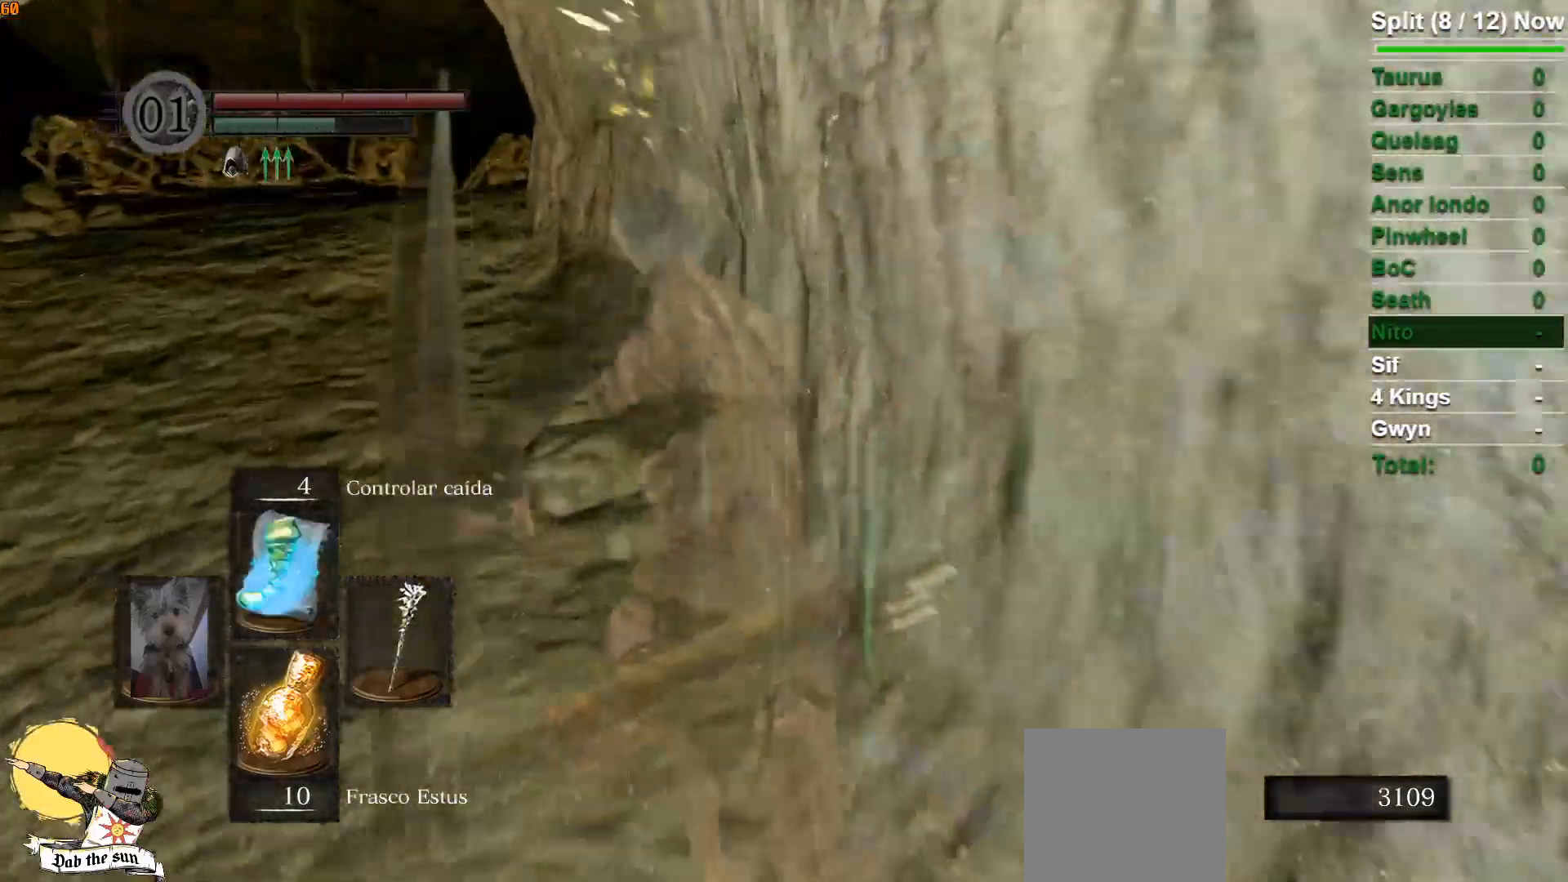
{"buttons": ["B"], "left_stick": "up", "right_stick": "center", "events": []}
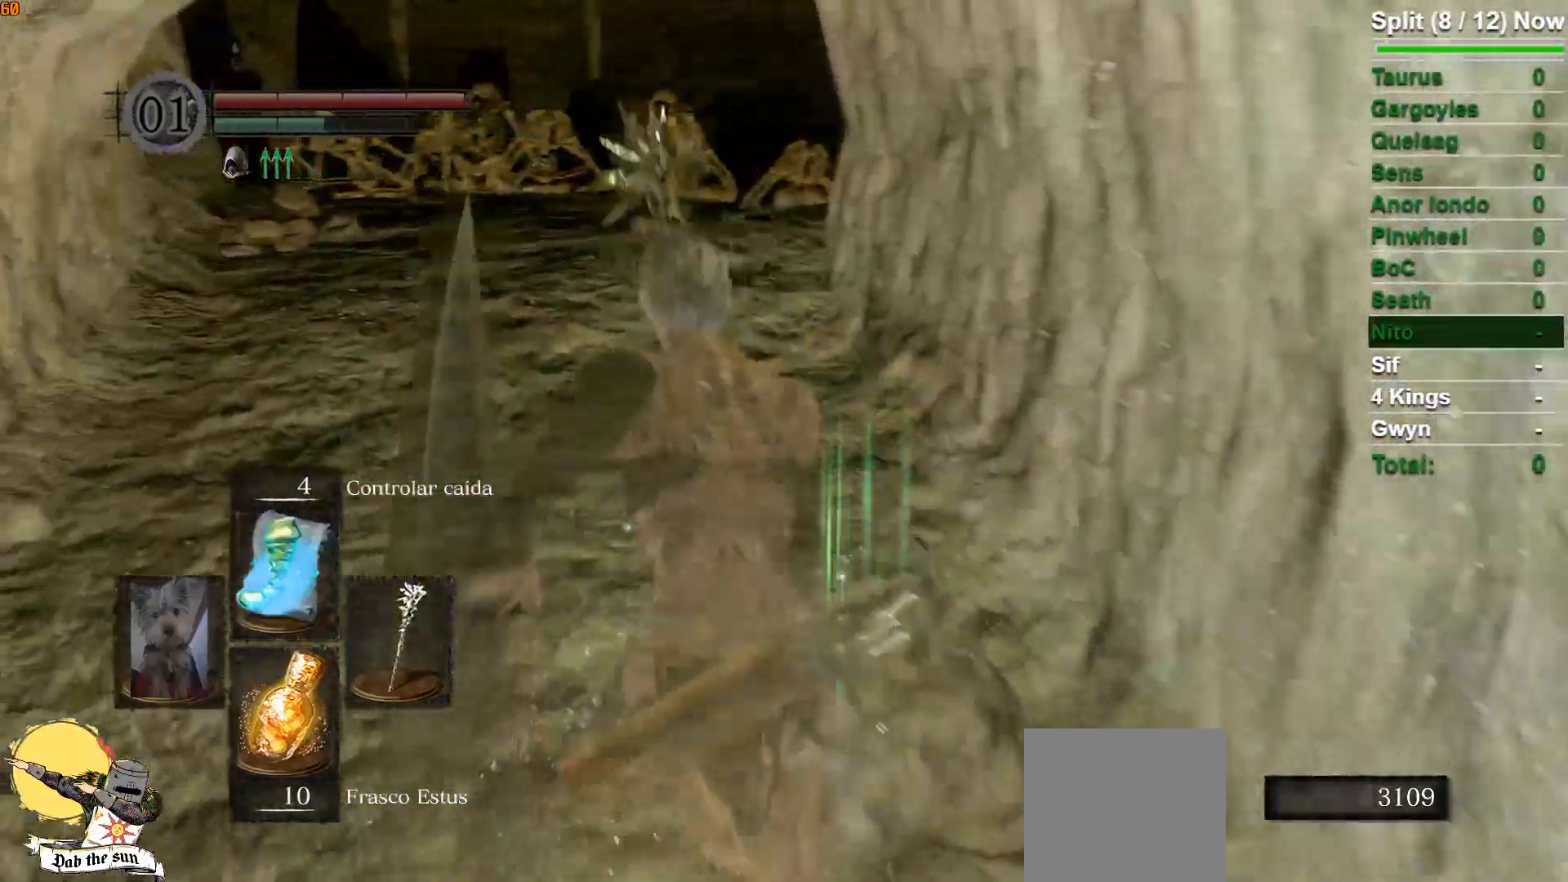
{"buttons": ["B"], "left_stick": "up", "right_stick": "center", "events": [[100, "right_stick", "down-right"], [250, "right_stick", "center"]]}
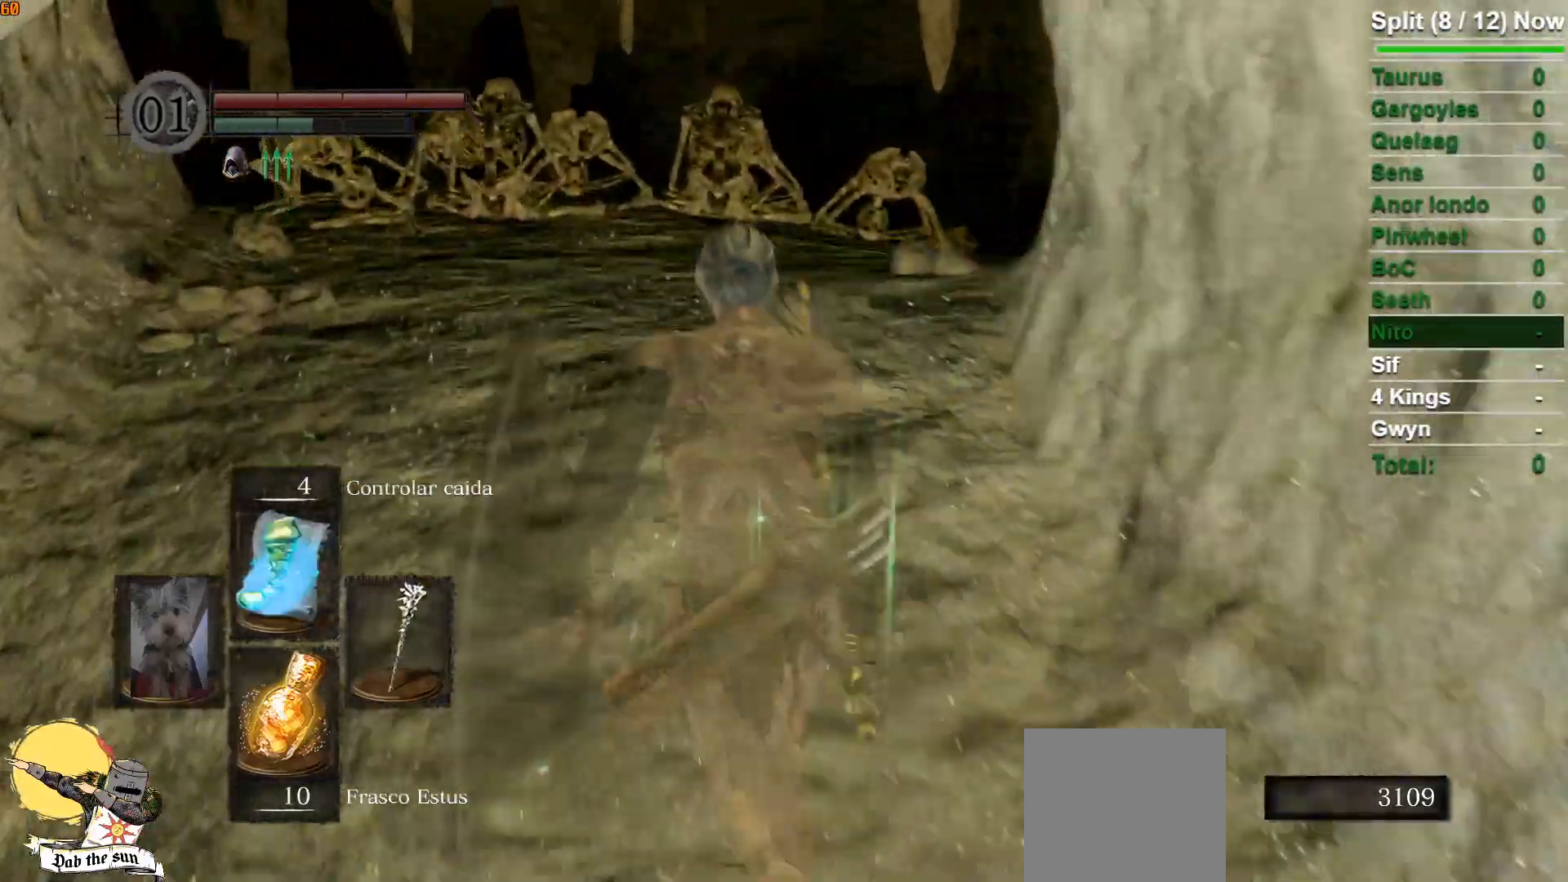
{"buttons": ["B"], "left_stick": "up", "right_stick": "down-right", "events": [[350, "right_stick", "down-right"]]}
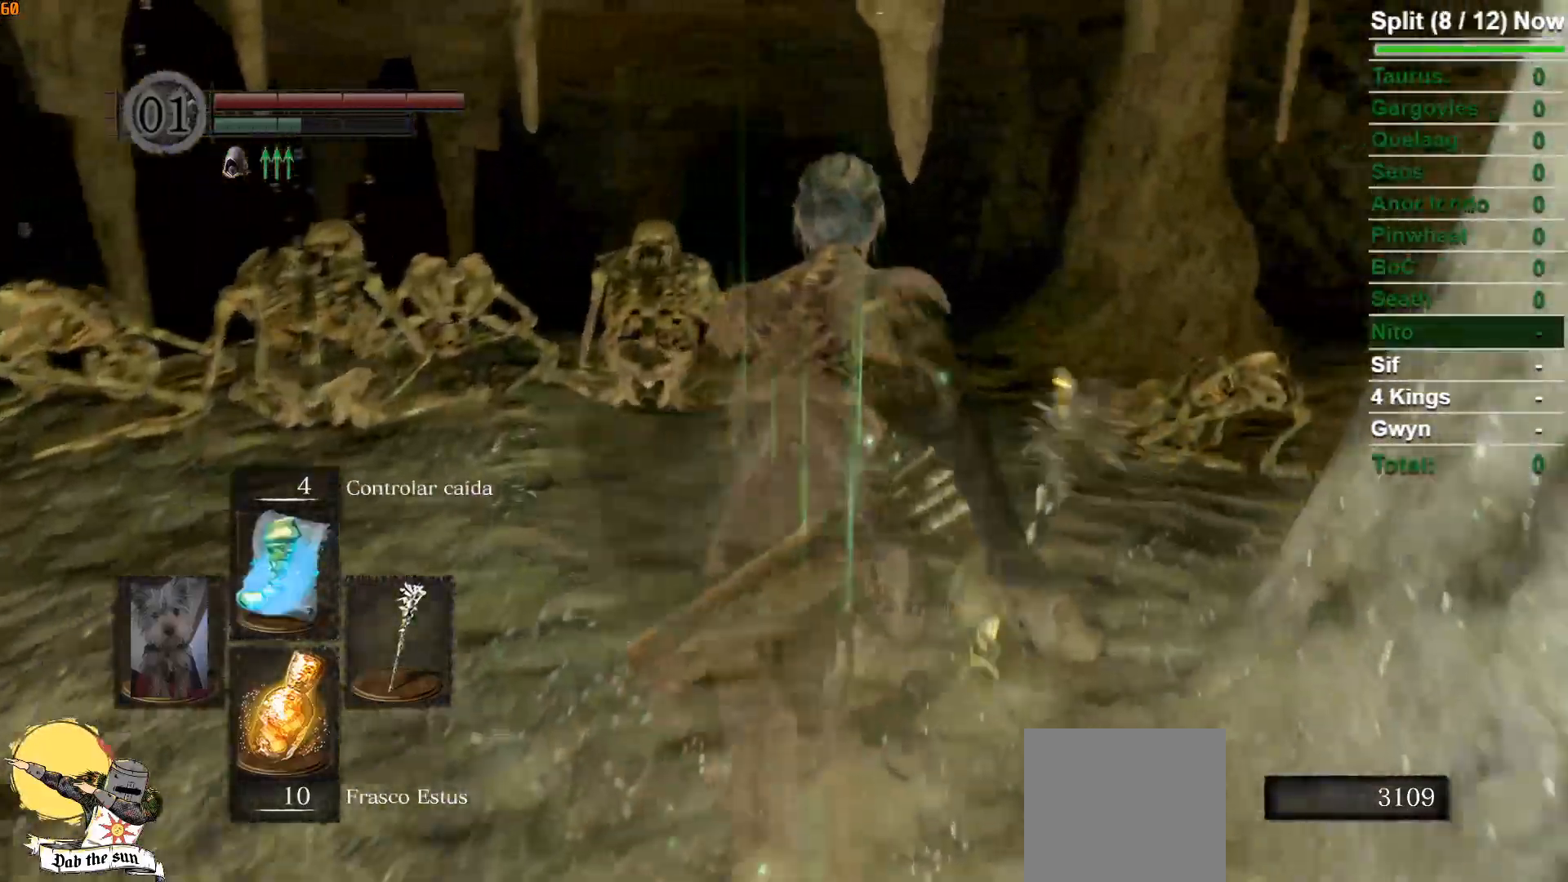
{"buttons": ["B", "R1"], "left_stick": "up", "right_stick": "center", "events": [[450, "right_stick", "center"], [483, "R1", "down"]]}
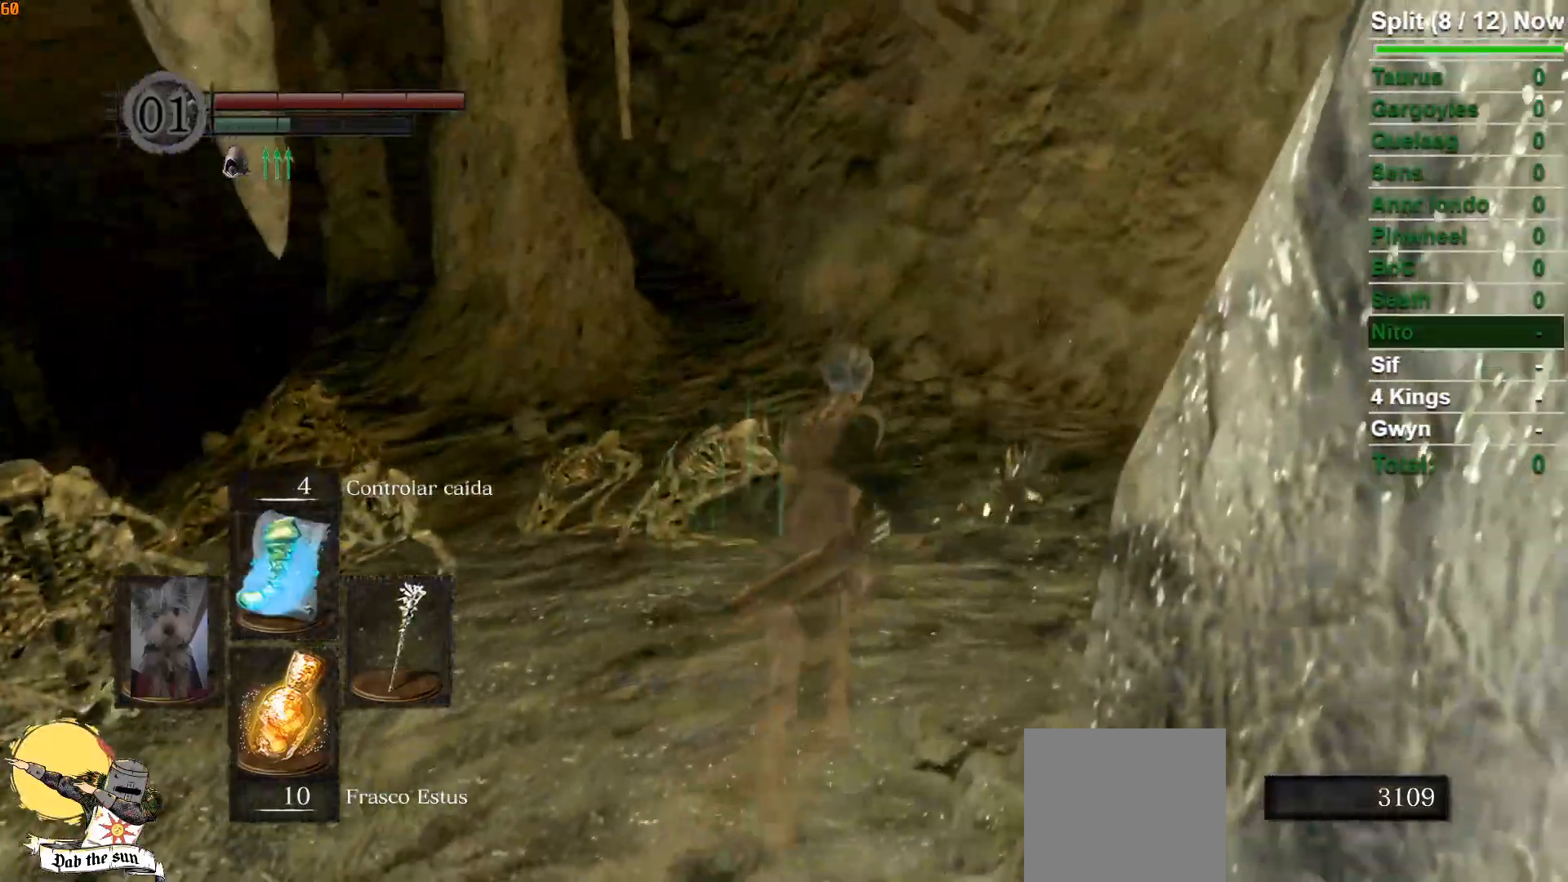
{"buttons": ["B"], "left_stick": "up", "right_stick": "center", "events": [[83, "right_stick", "right"], [117, "R1", "up"], [200, "right_stick", "center"]]}
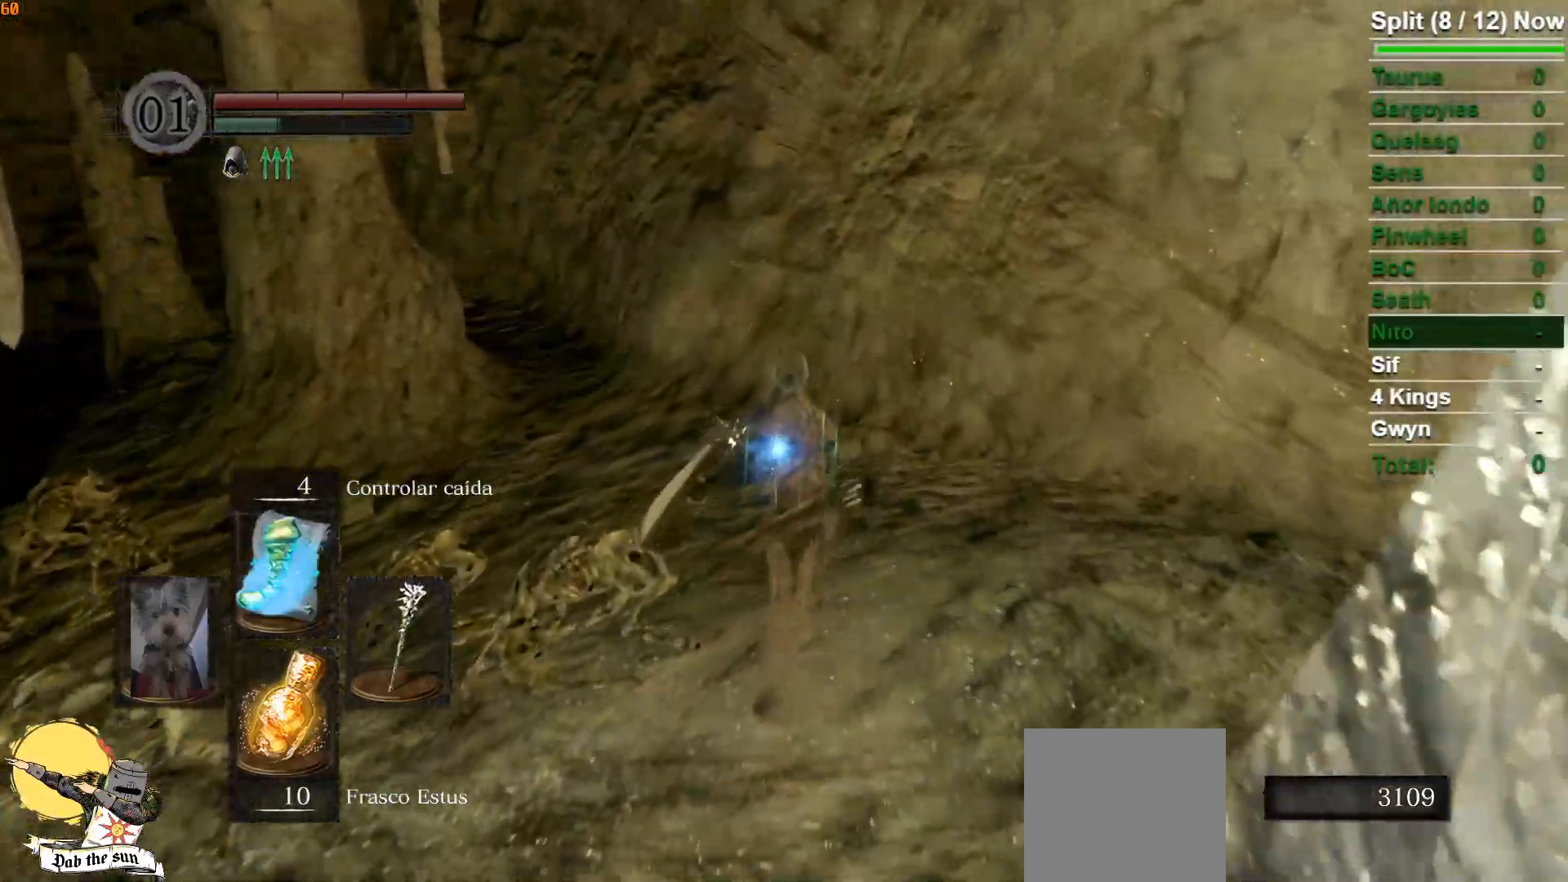
{"buttons": [], "left_stick": "center", "right_stick": "right", "events": [[50, "right_stick", "right"], [67, "B", "up"], [467, "left_stick", "center"]]}
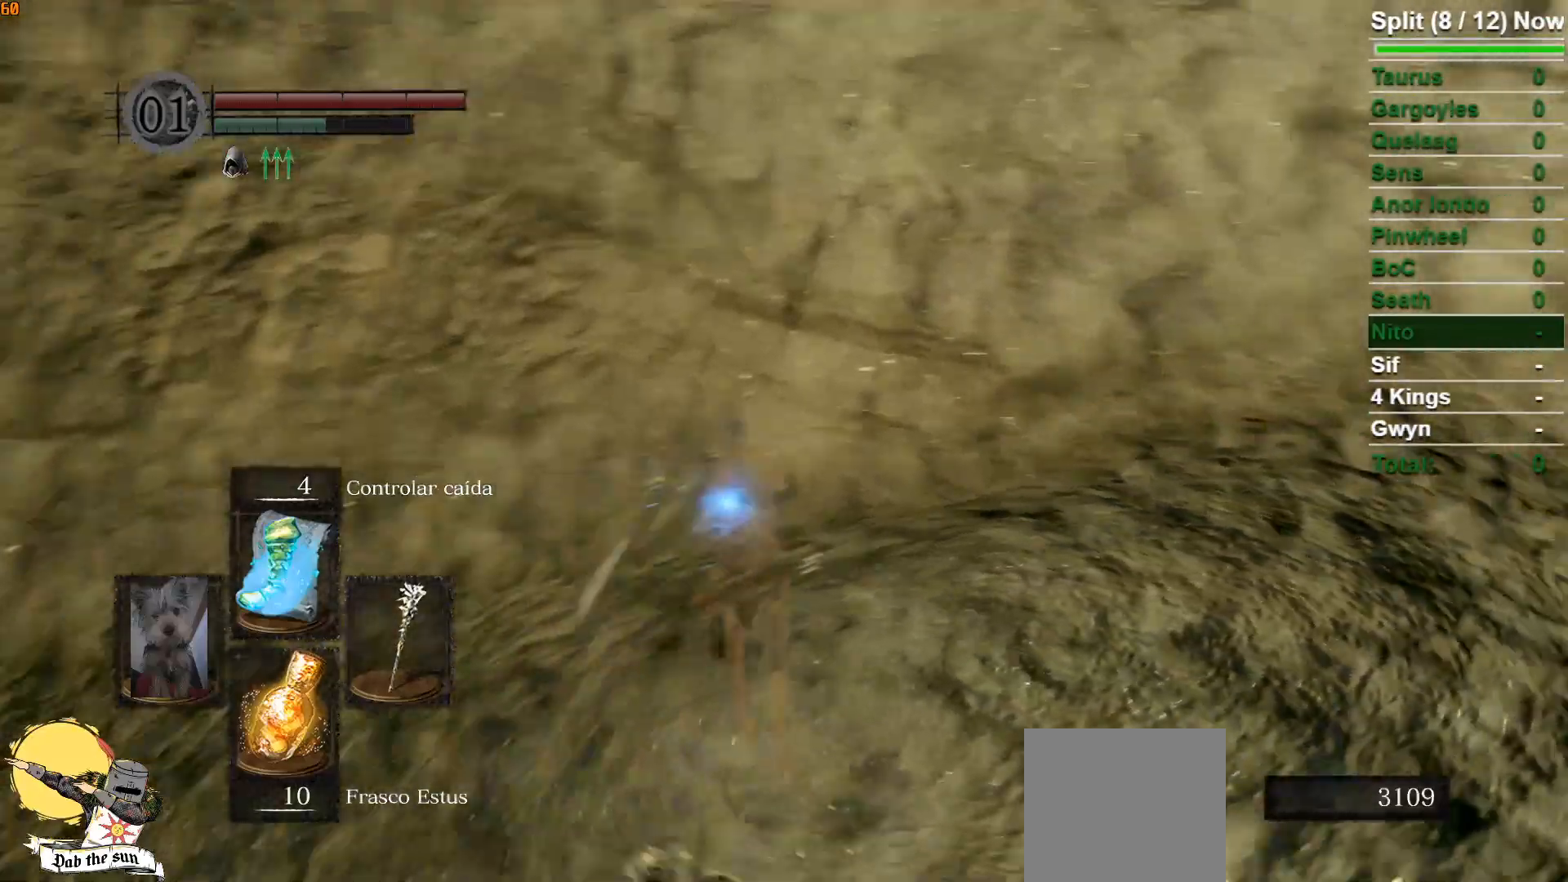
{"buttons": [], "left_stick": "center", "right_stick": "right", "events": []}
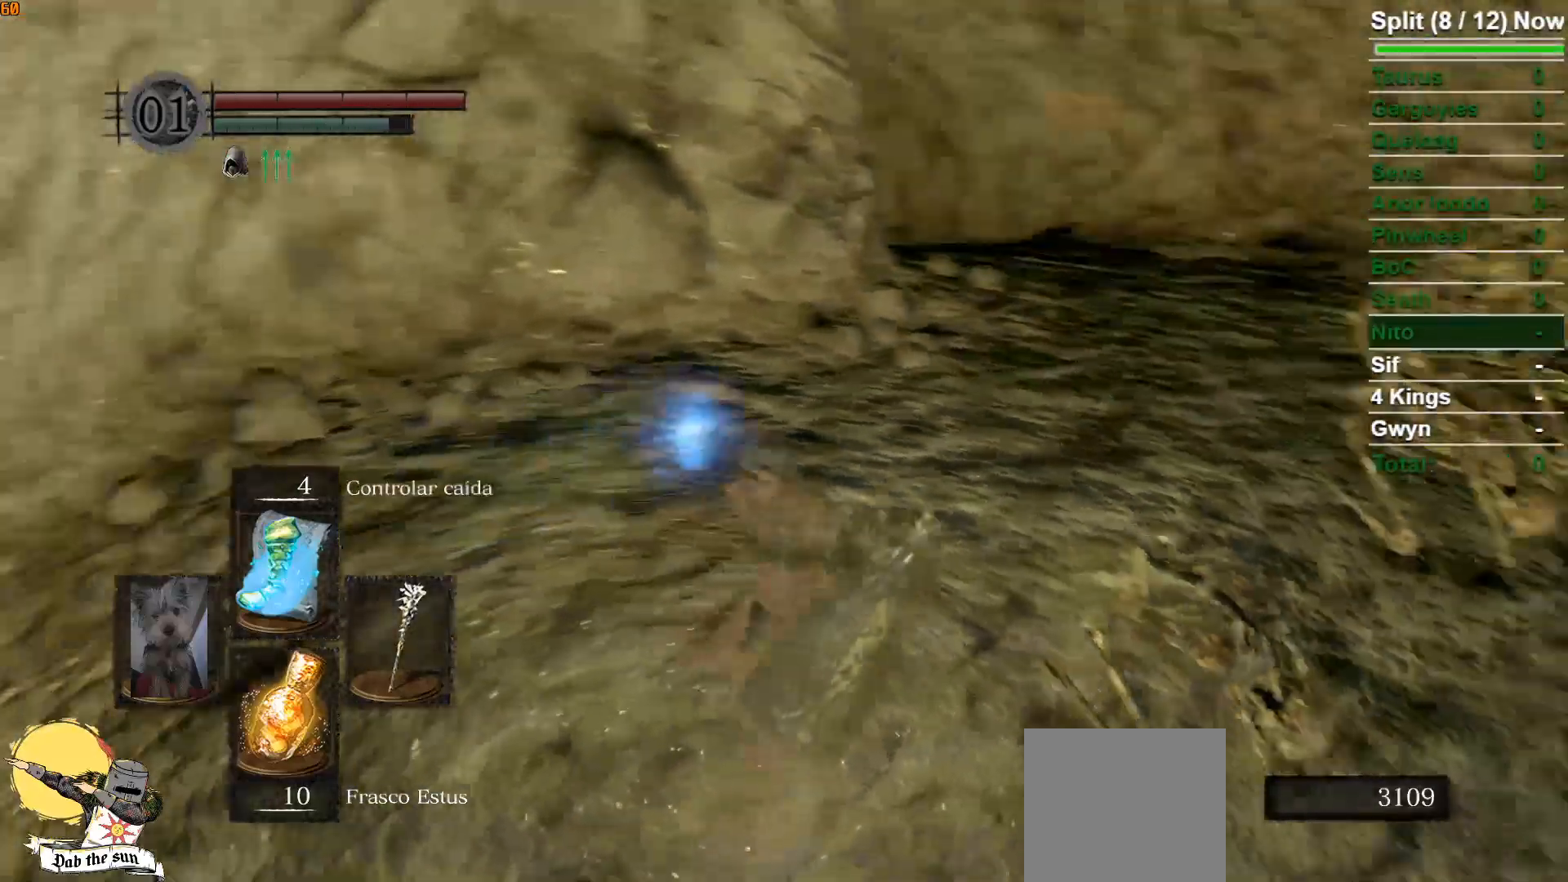
{"buttons": [], "left_stick": "center", "right_stick": "down-right", "events": [[17, "right_stick", "down-right"], [167, "right_stick", "center"], [417, "right_stick", "down-right"]]}
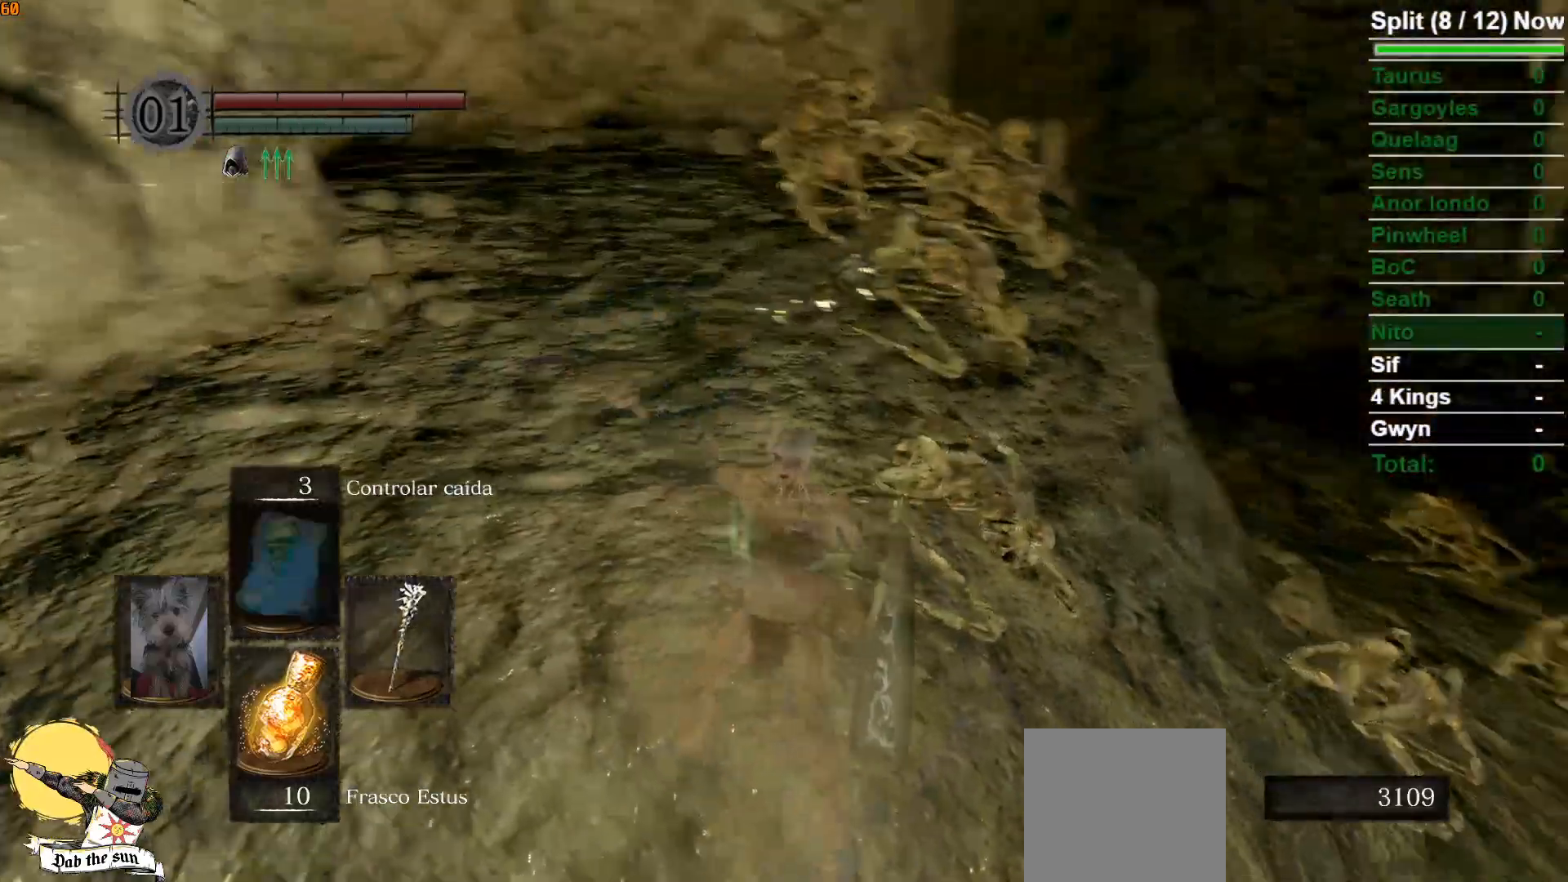
{"buttons": [], "left_stick": "center", "right_stick": "center", "events": [[383, "right_stick", "center"]]}
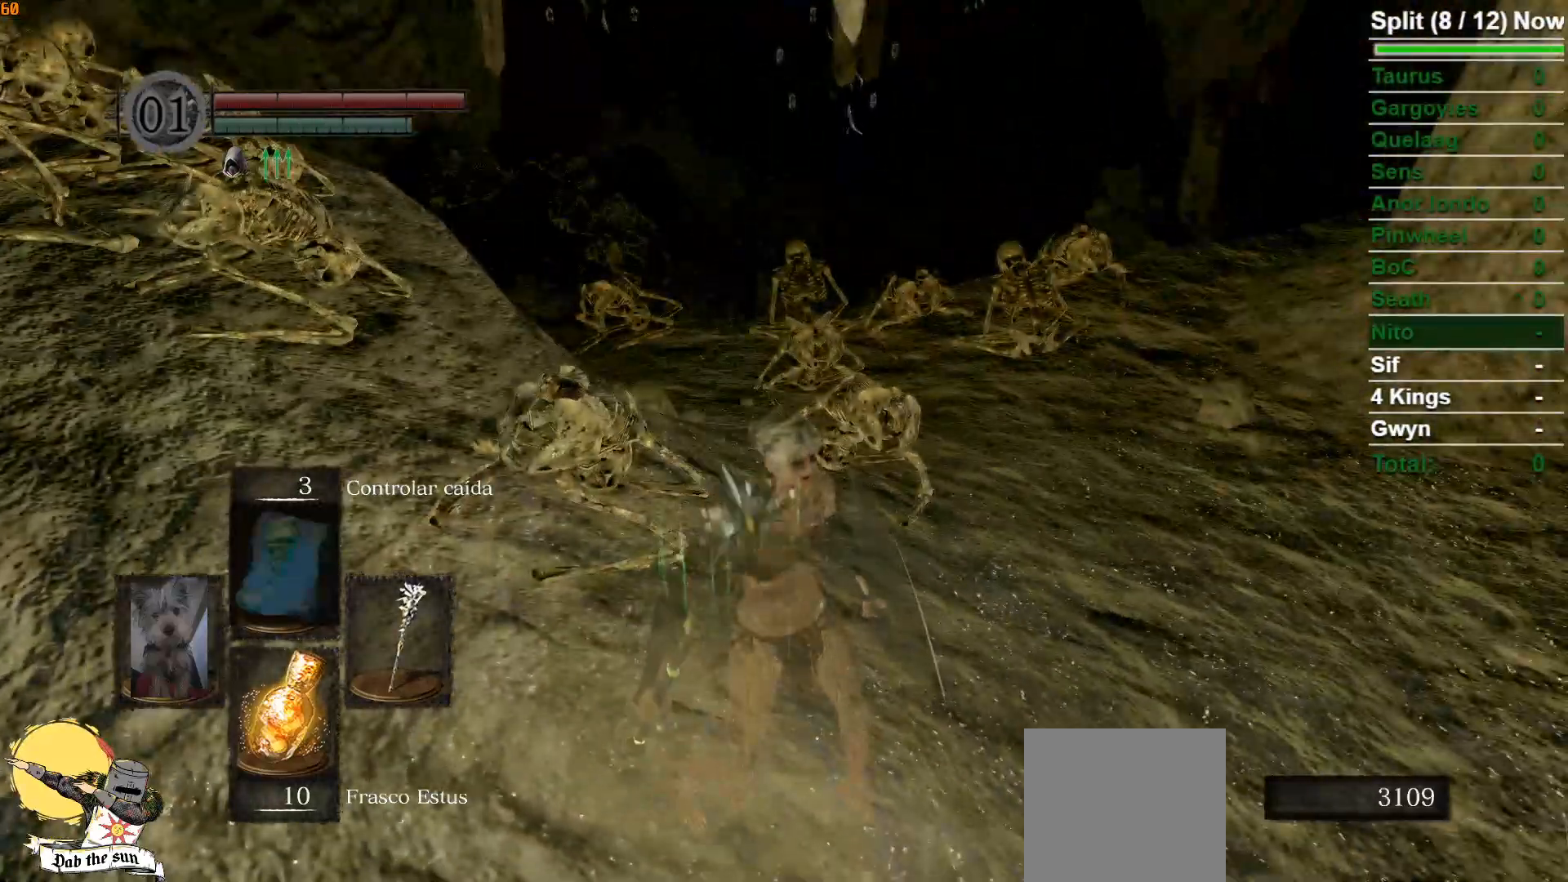
{"buttons": [], "left_stick": "center", "right_stick": "center", "events": [[50, "right_stick", "left"], [467, "right_stick", "center"]]}
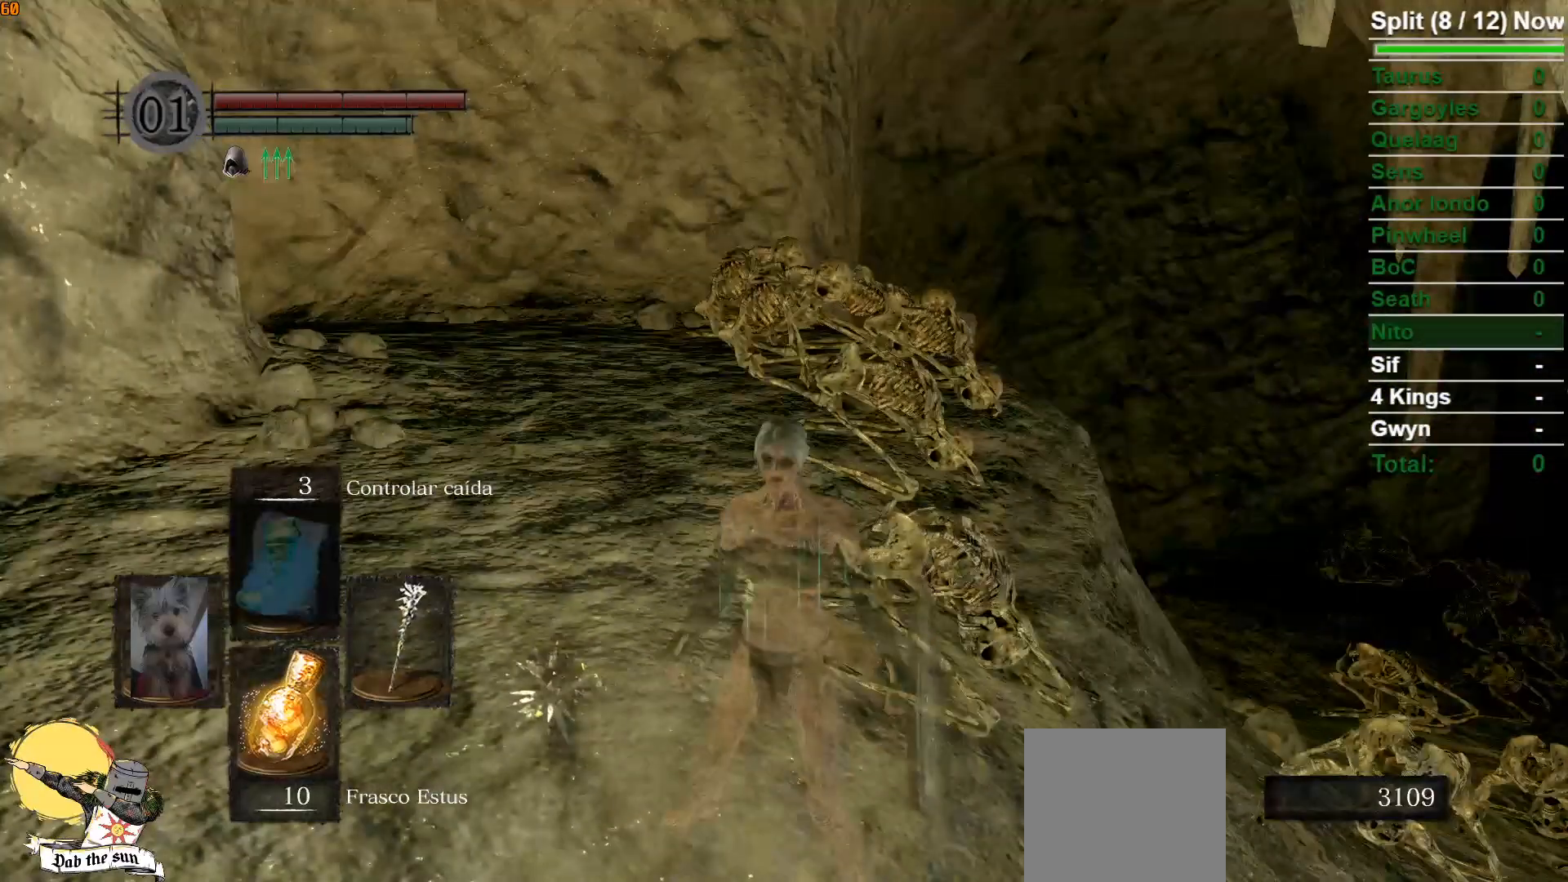
{"buttons": ["B"], "left_stick": "up", "right_stick": "center", "events": [[167, "left_stick", "up"], [183, "right_stick", "down"], [267, "B", "down"], [317, "right_stick", "down-right"], [417, "right_stick", "center"]]}
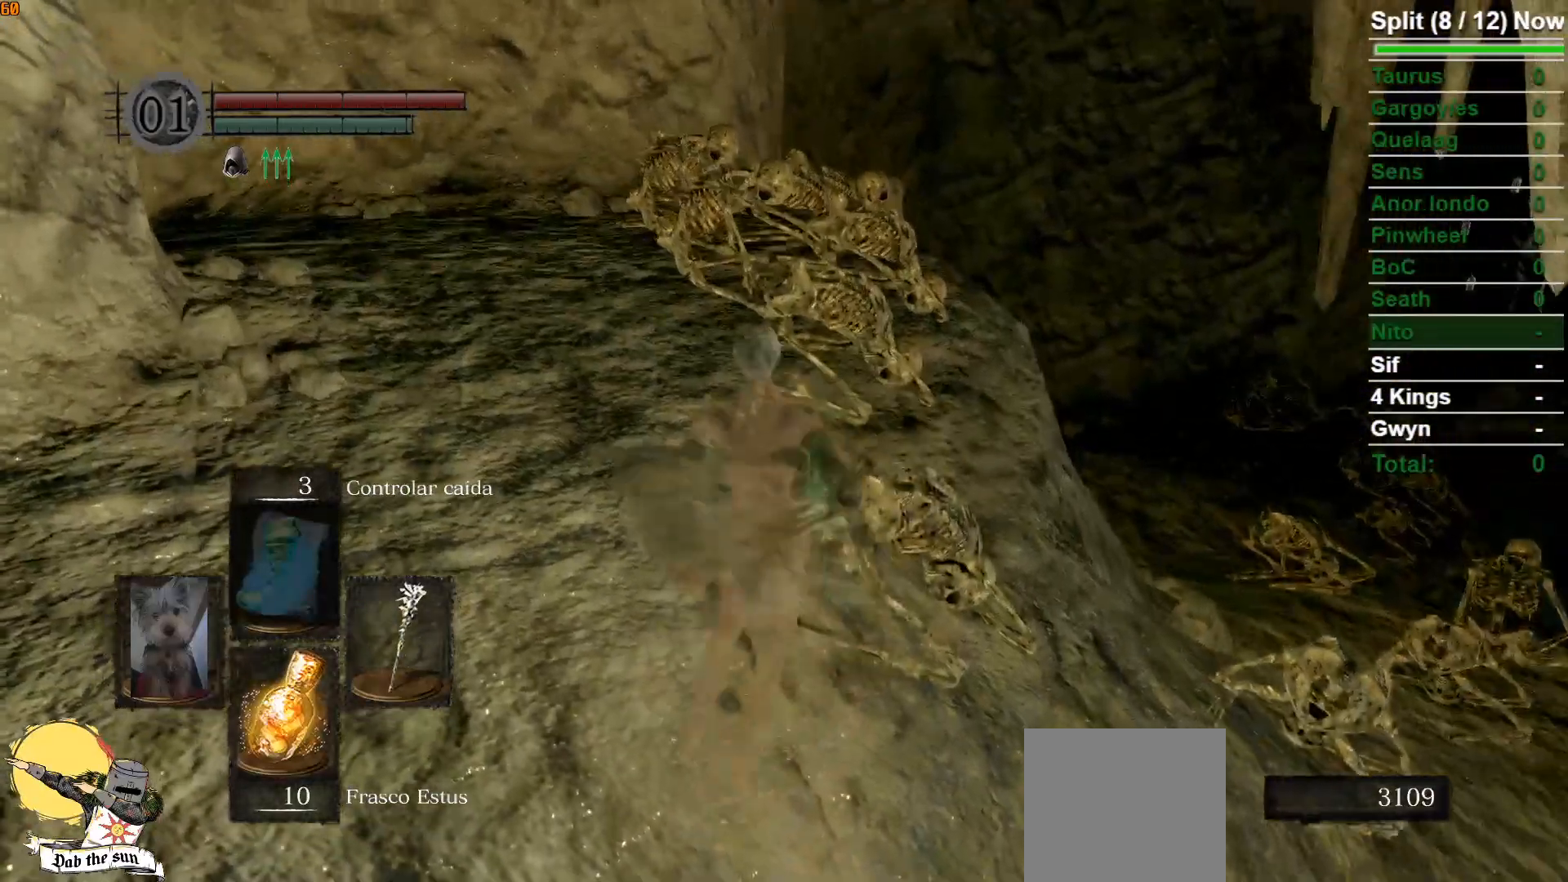
{"buttons": ["B"], "left_stick": "up", "right_stick": "center", "events": [[150, "right_stick", "down"], [317, "right_stick", "center"], [350, "B", "up"], [450, "B", "down"]]}
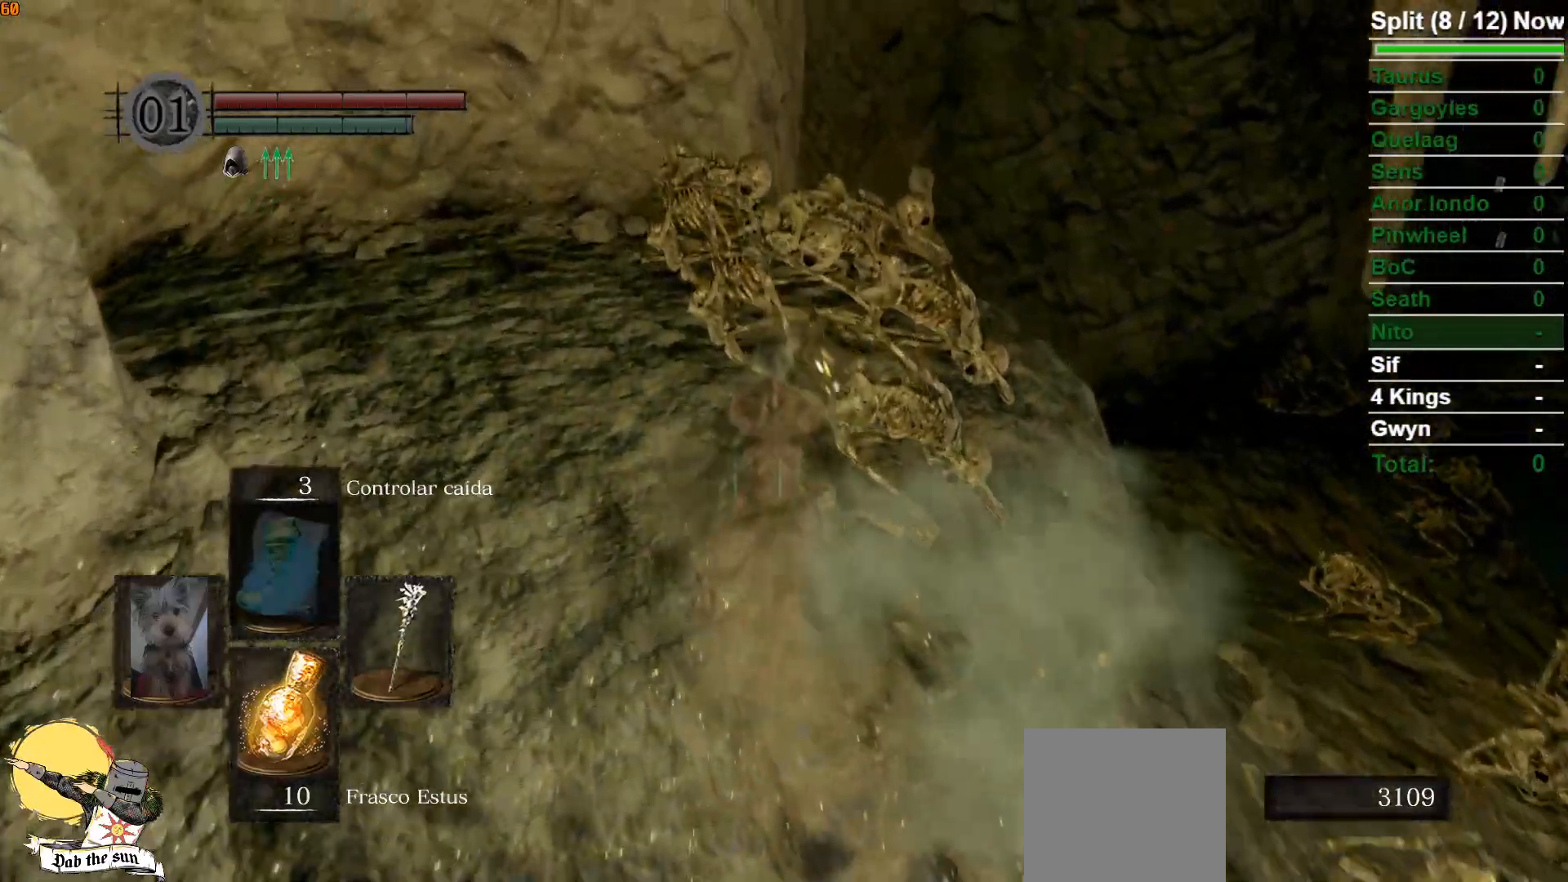
{"buttons": [], "left_stick": "up", "right_stick": "center", "events": [[83, "B", "up"], [283, "right_stick", "down"], [450, "right_stick", "center"]]}
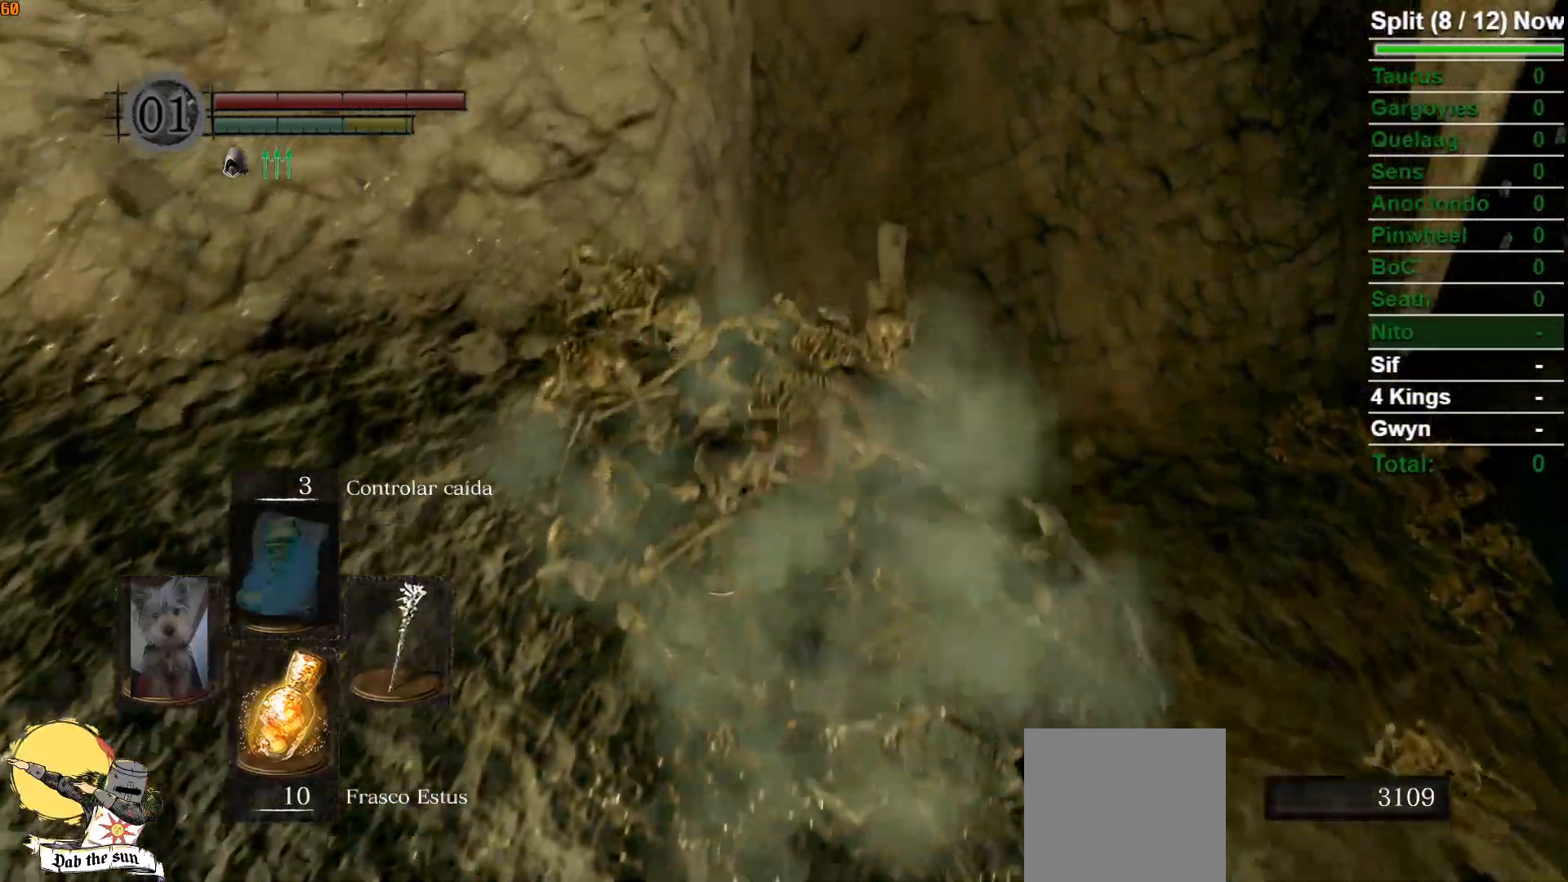
{"buttons": [], "left_stick": "up", "right_stick": "center", "events": [[67, "B", "down"], [150, "B", "up"], [250, "B", "down"], [400, "B", "up"]]}
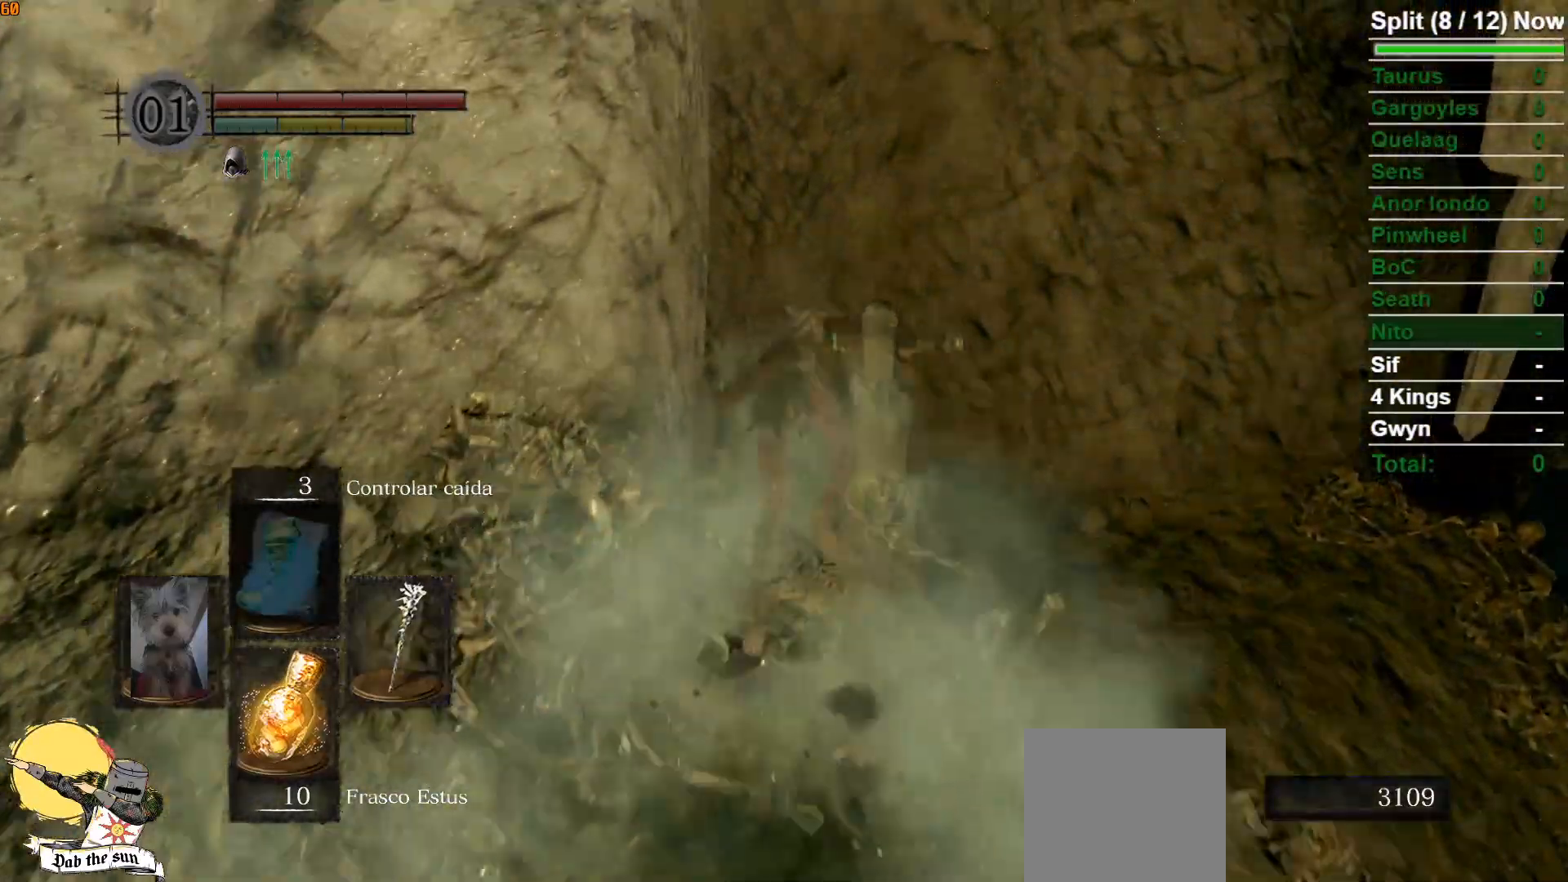
{"buttons": [], "left_stick": "up-right", "right_stick": "center", "events": [[17, "right_stick", "down"], [450, "right_stick", "center"], [500, "left_stick", "up-right"]]}
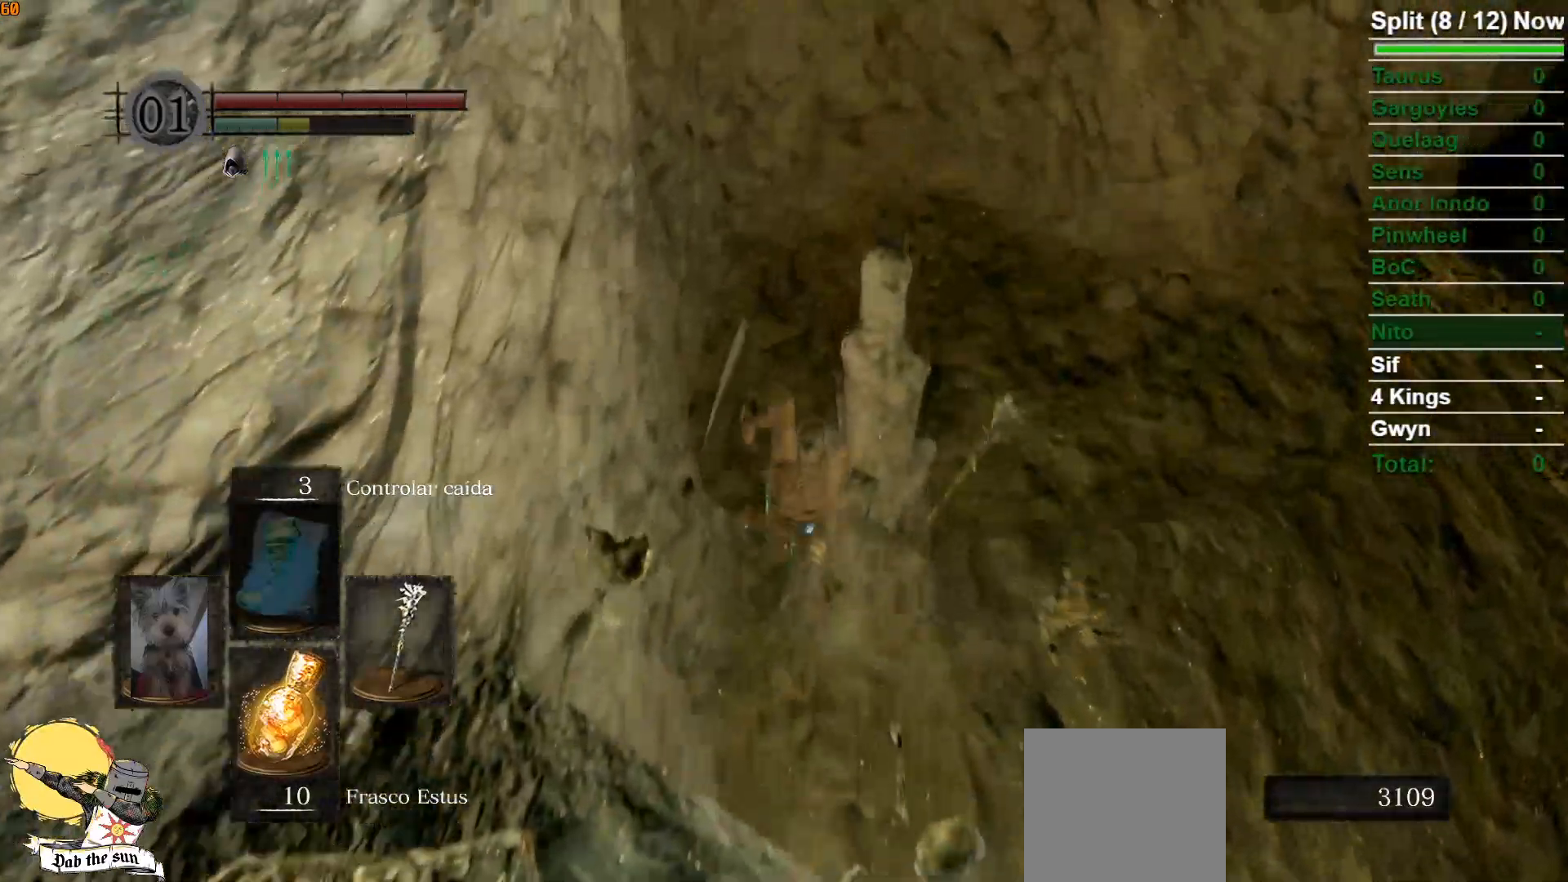
{"buttons": [], "left_stick": "up-right", "right_stick": "center", "events": []}
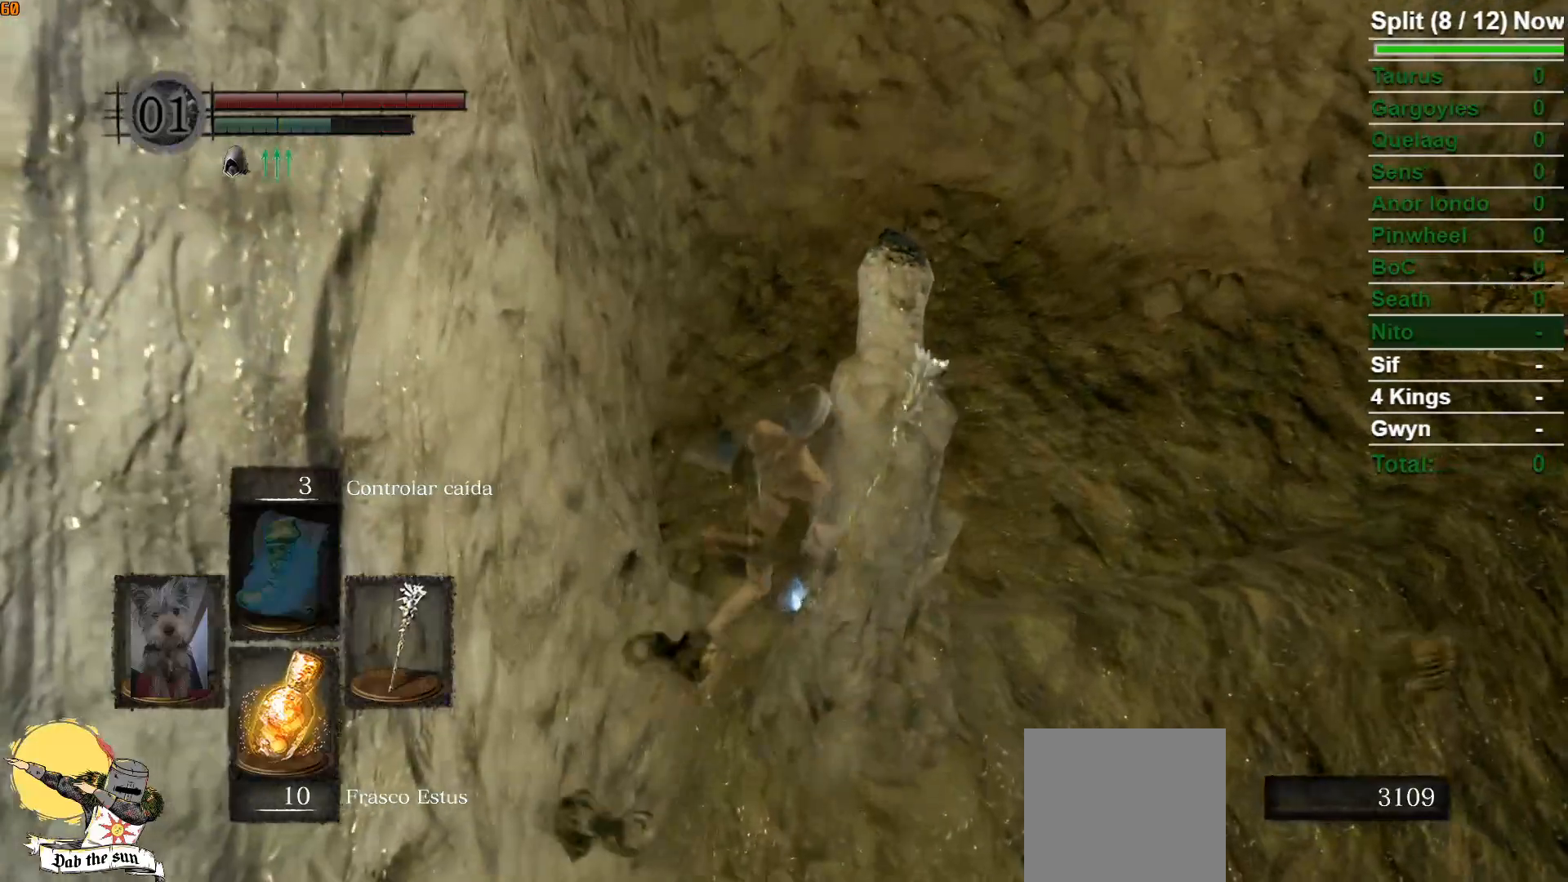
{"buttons": [], "left_stick": "up-right", "right_stick": "left", "events": [[417, "right_stick", "left"]]}
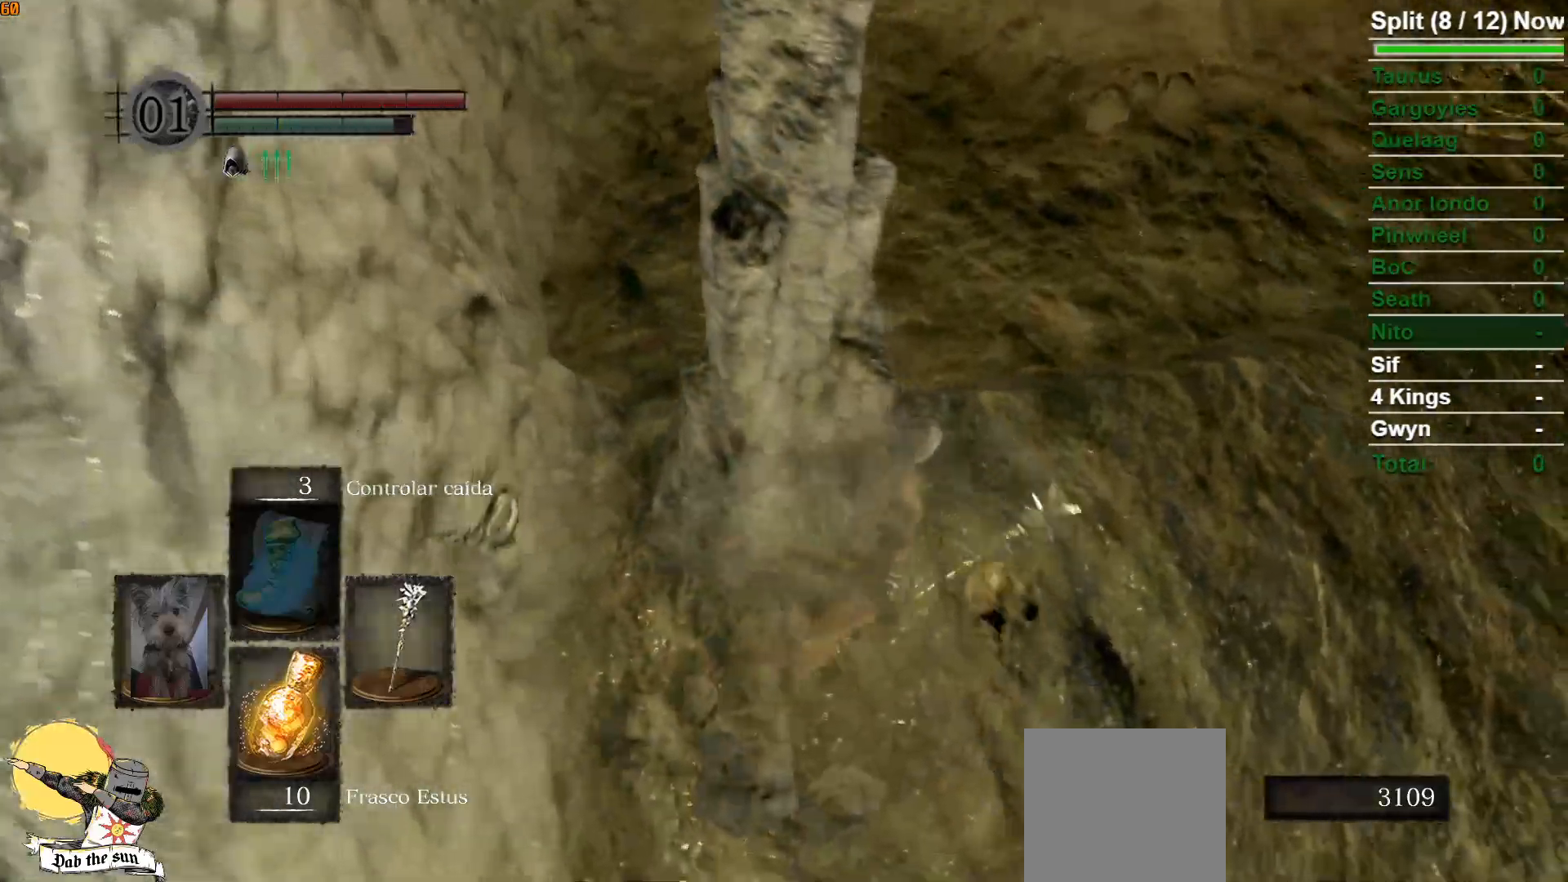
{"buttons": ["B"], "left_stick": "up", "right_stick": "center", "events": [[200, "B", "down"], [217, "right_stick", "center"], [383, "left_stick", "up"]]}
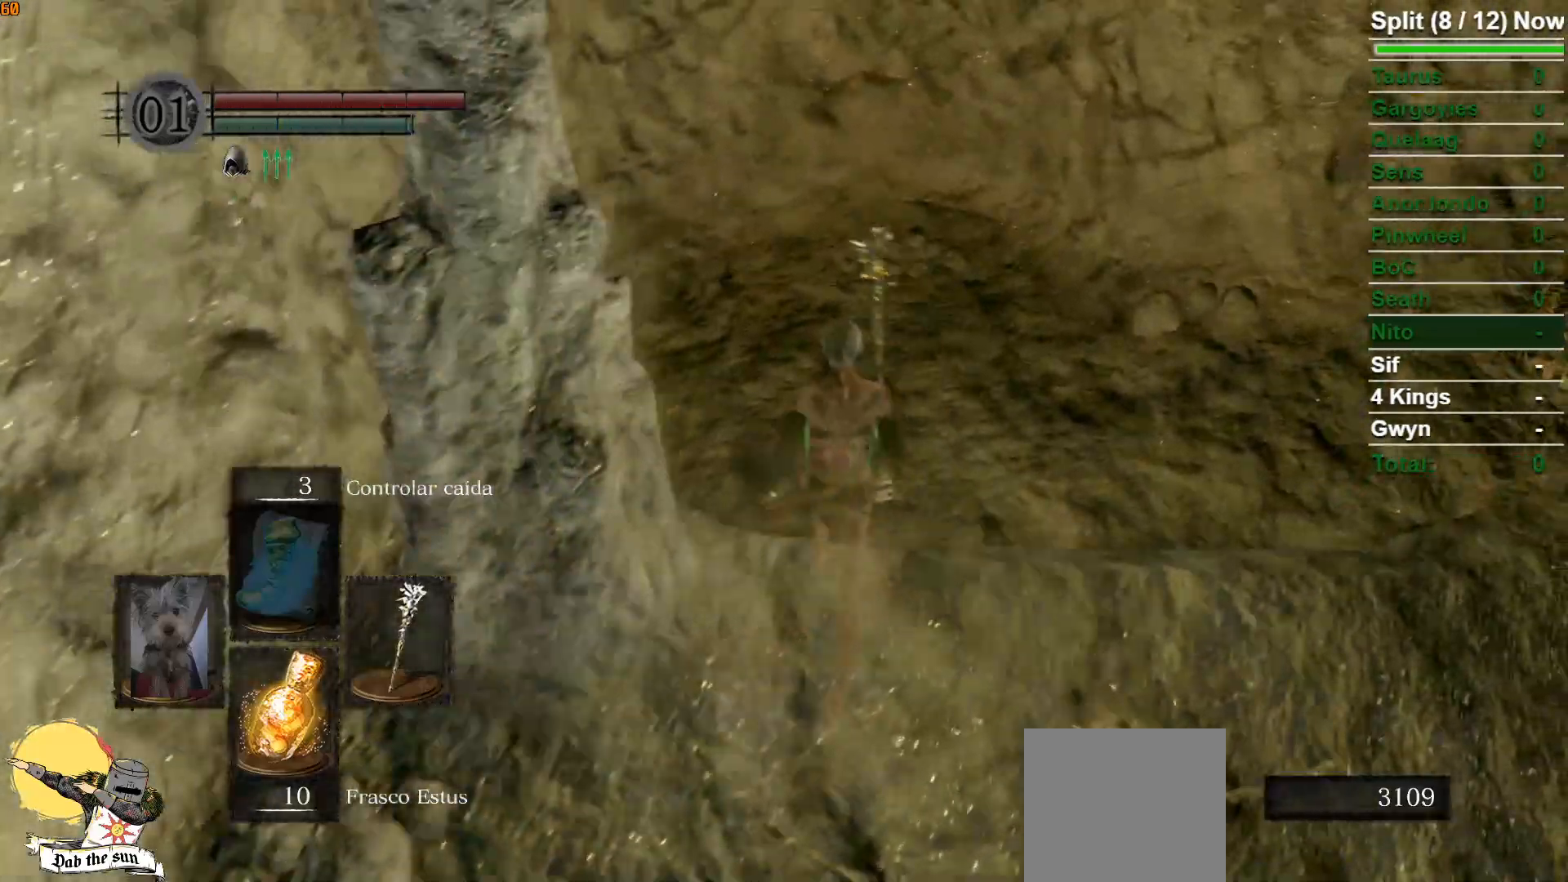
{"buttons": [], "left_stick": "up-left", "right_stick": "center", "events": [[200, "B", "up"], [433, "A", "down"], [433, "left_stick", "up-left"], [500, "A", "up"]]}
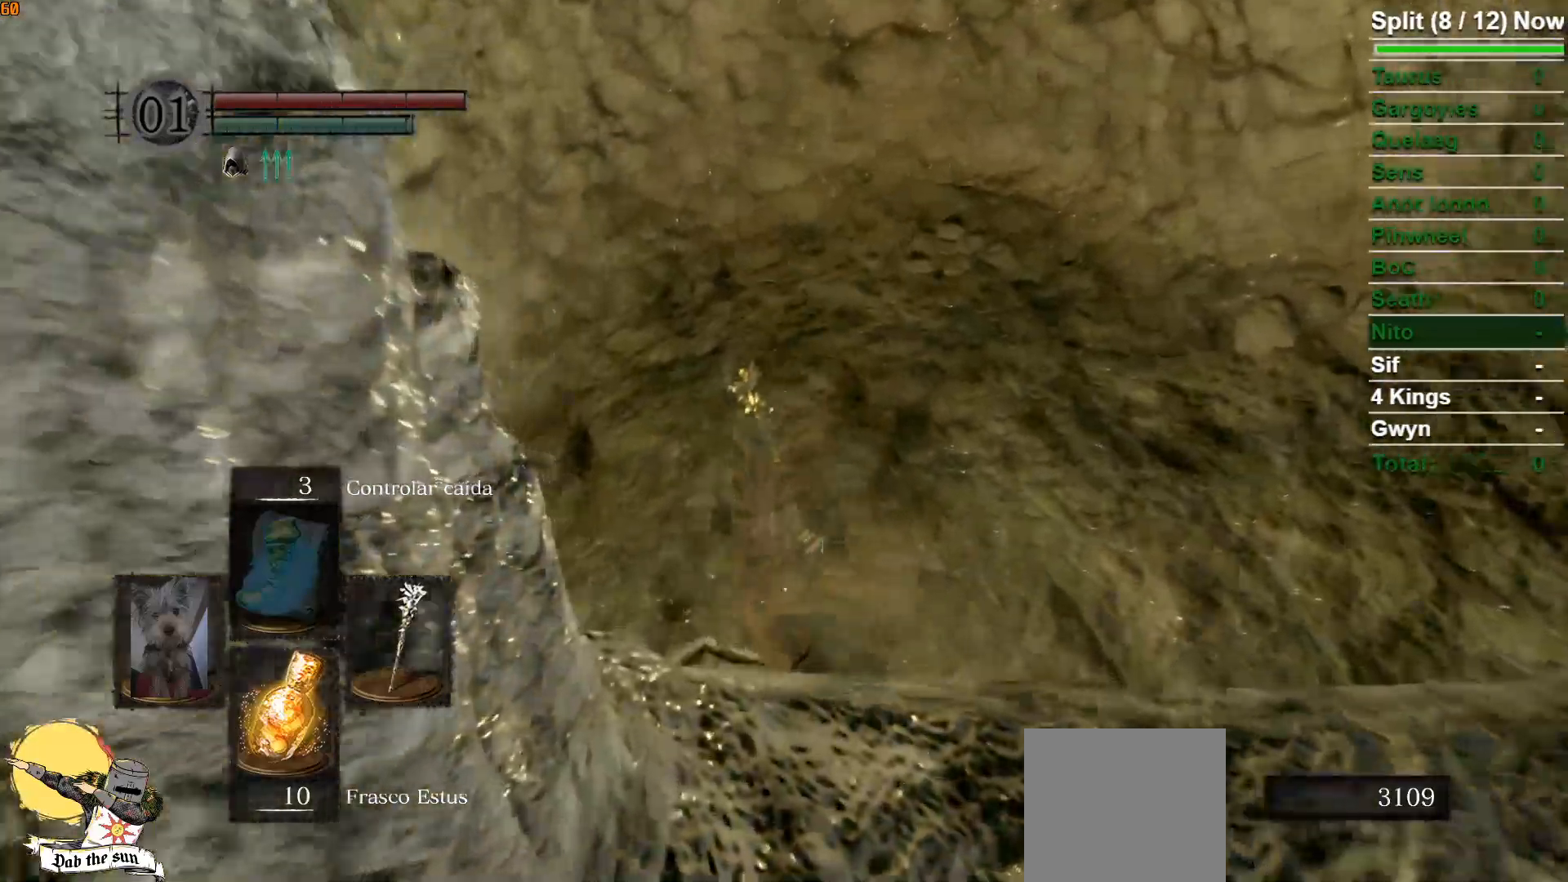
{"buttons": [], "left_stick": "center", "right_stick": "center", "events": [[83, "A", "down"], [150, "A", "up"], [217, "left_stick", "center"], [250, "A", "down"], [317, "A", "up"], [400, "A", "down"], [467, "A", "up"]]}
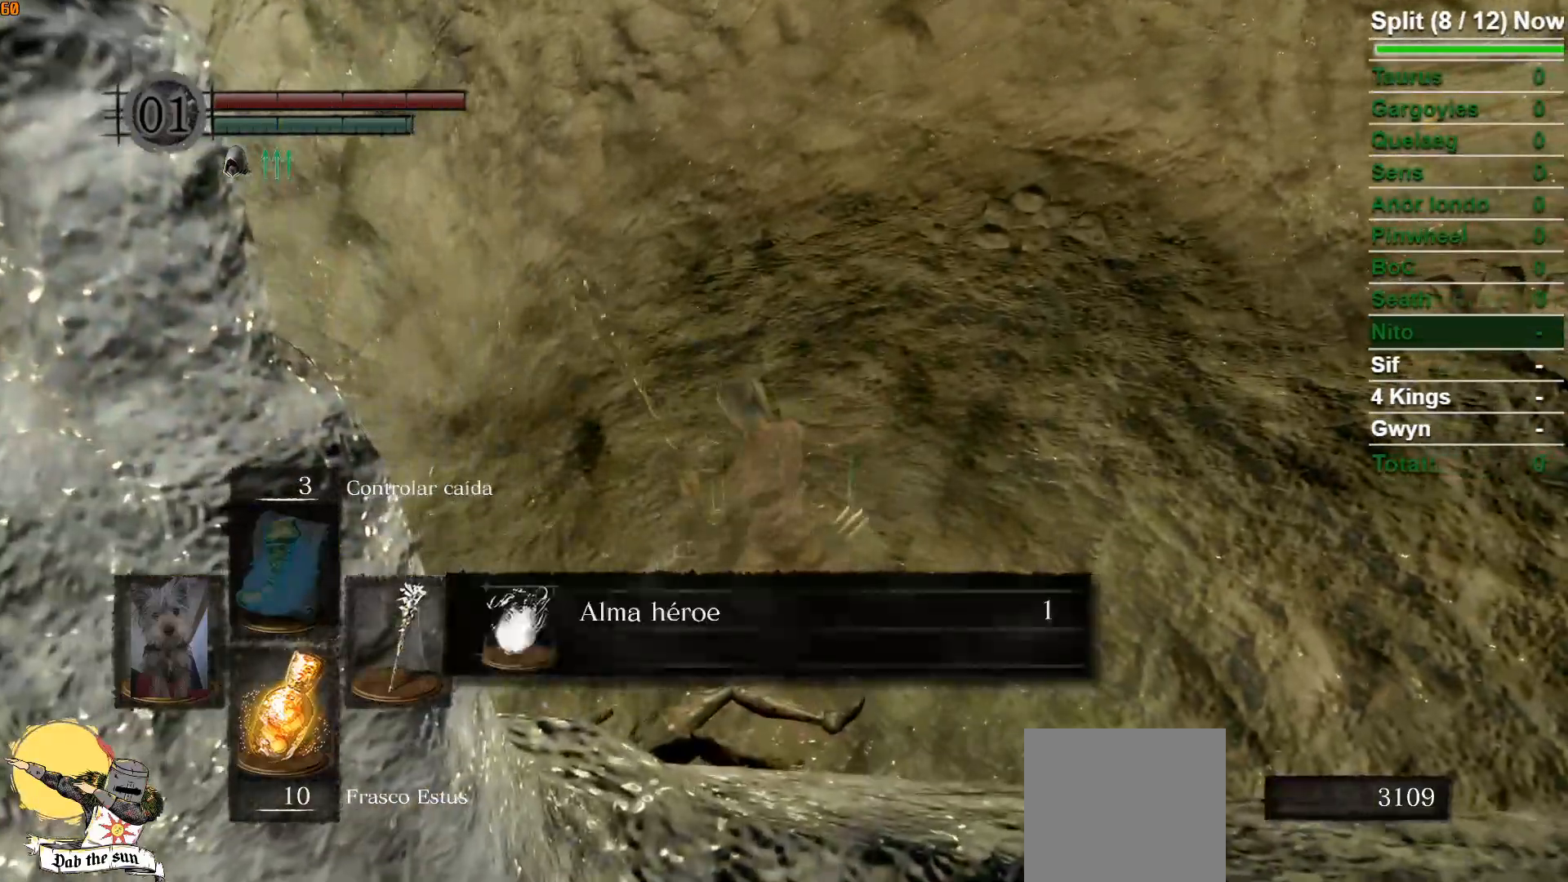
{"buttons": ["B"], "left_stick": "up", "right_stick": "center", "events": [[50, "A", "down"], [117, "A", "up"], [183, "A", "down"], [283, "A", "up"], [433, "left_stick", "up"], [450, "B", "down"]]}
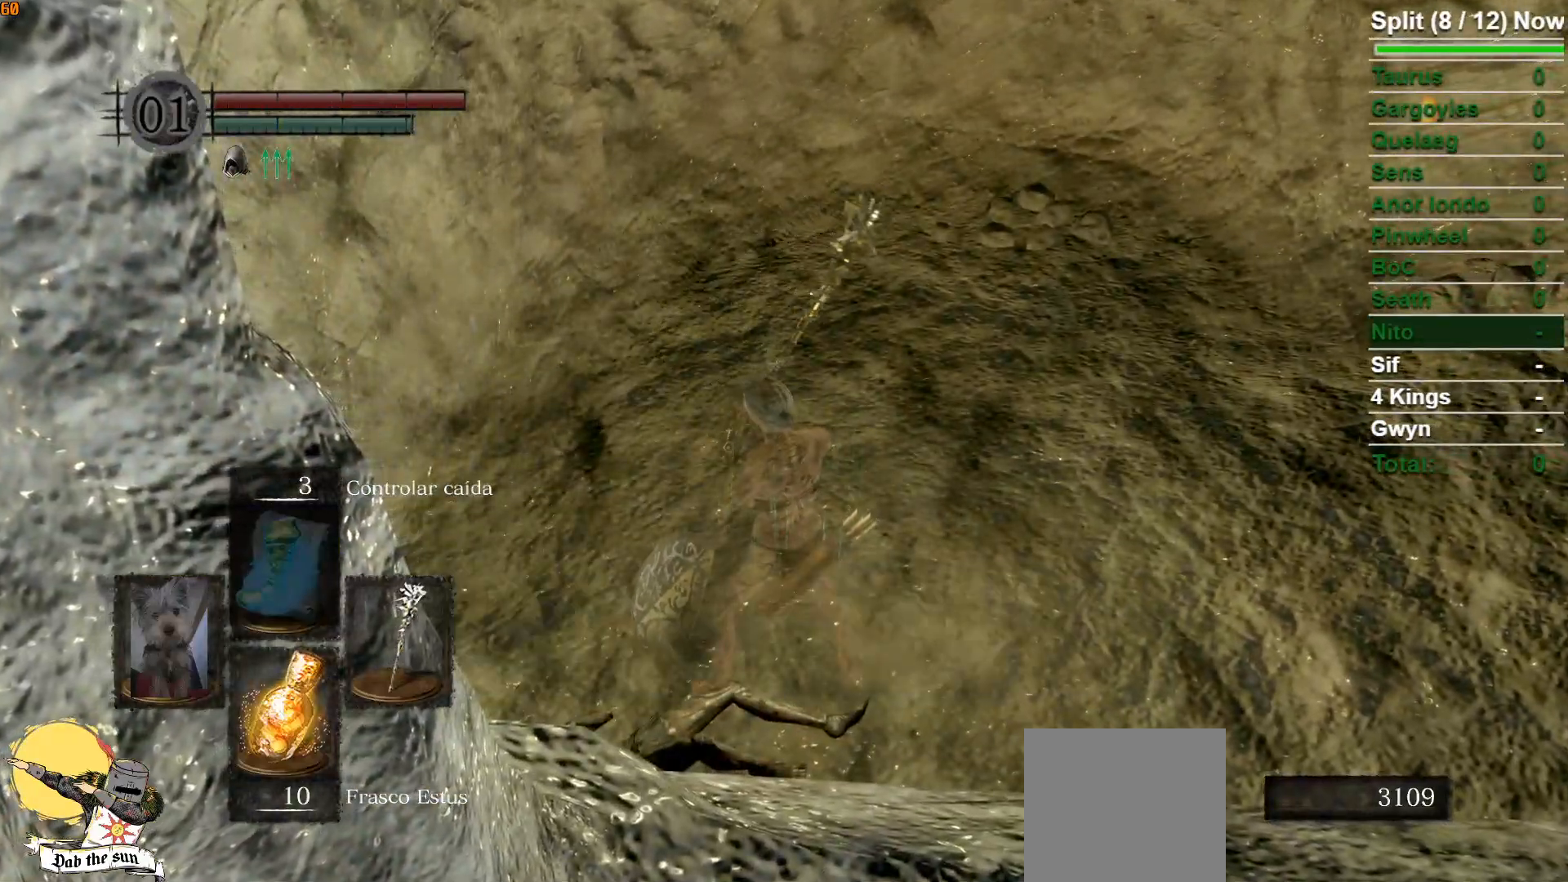
{"buttons": ["B"], "left_stick": "up", "right_stick": "center", "events": [[33, "right_stick", "right"], [433, "right_stick", "center"]]}
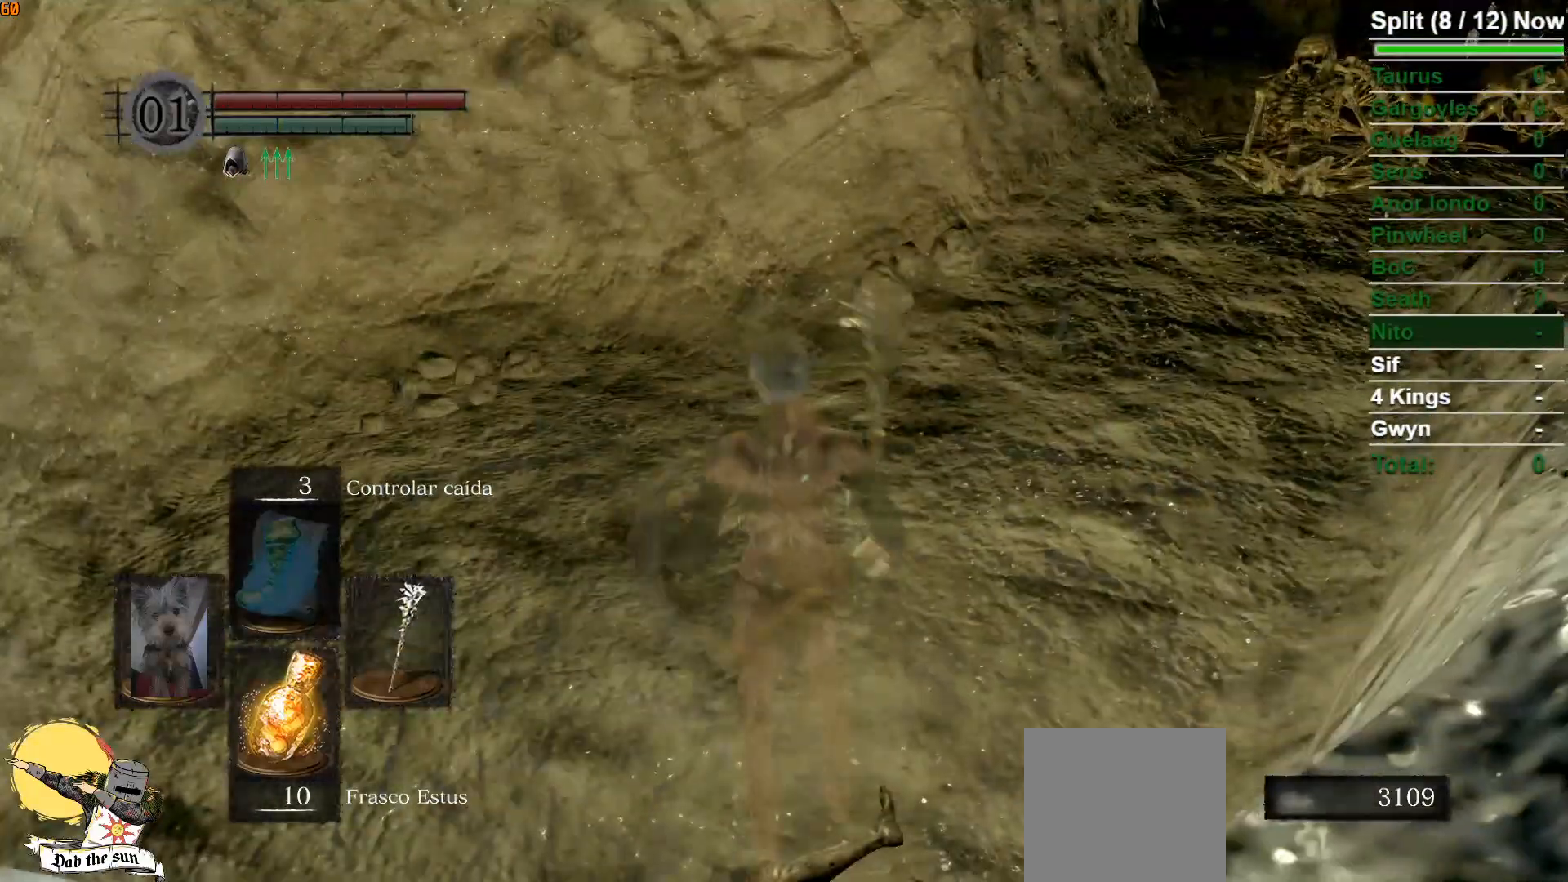
{"buttons": ["B"], "left_stick": "up", "right_stick": "center", "events": []}
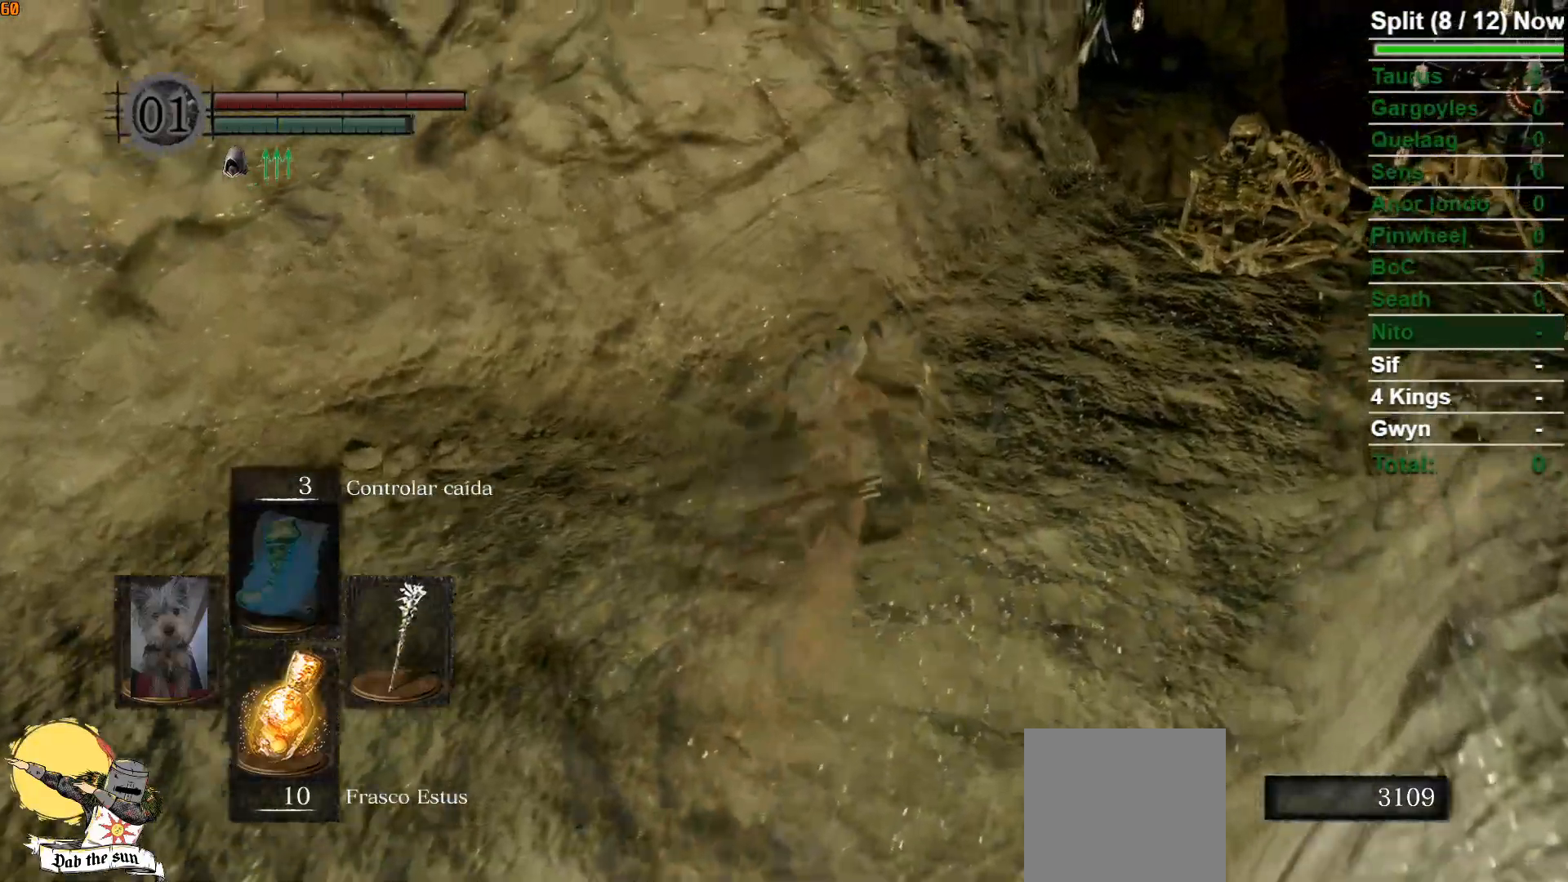
{"buttons": ["B"], "left_stick": "up", "right_stick": "center", "events": [[283, "right_stick", "left"], [433, "right_stick", "center"]]}